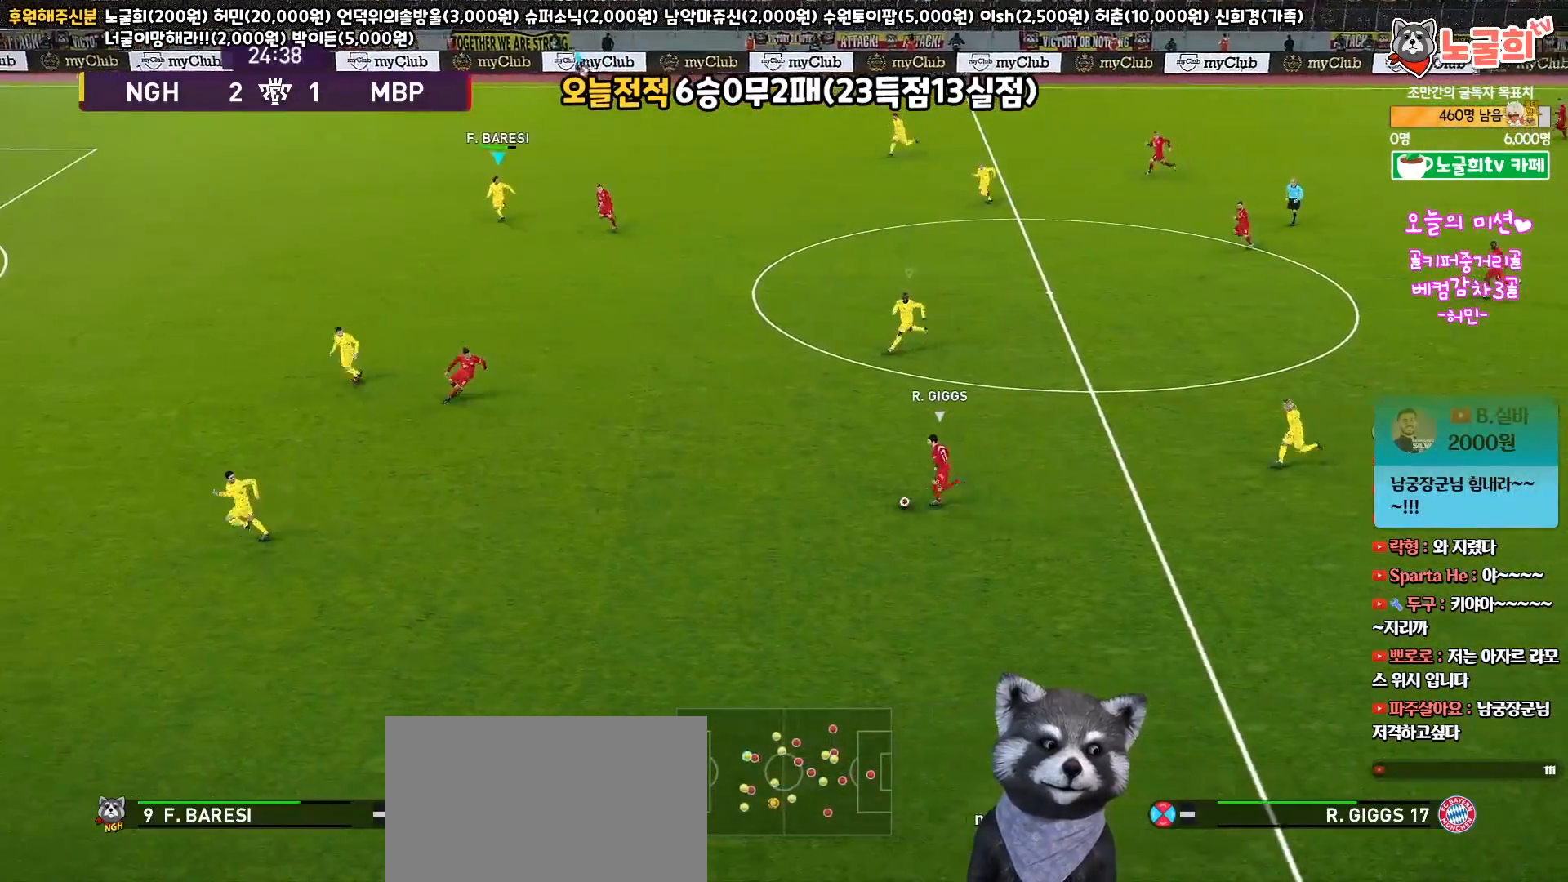
Gameplay with a controller (PlayStation layout); each line is a JSON object with the inputs held at the frame after it. "events" lists button and stick changes between this image and that frame as [ms after this image, input, new state], when the widget could be followed in between.
{"buttons": ["SQUARE", "R1", "R2", "L3"], "left_stick": "down", "right_stick": "center", "events": [[450, "left_stick", "down"]]}
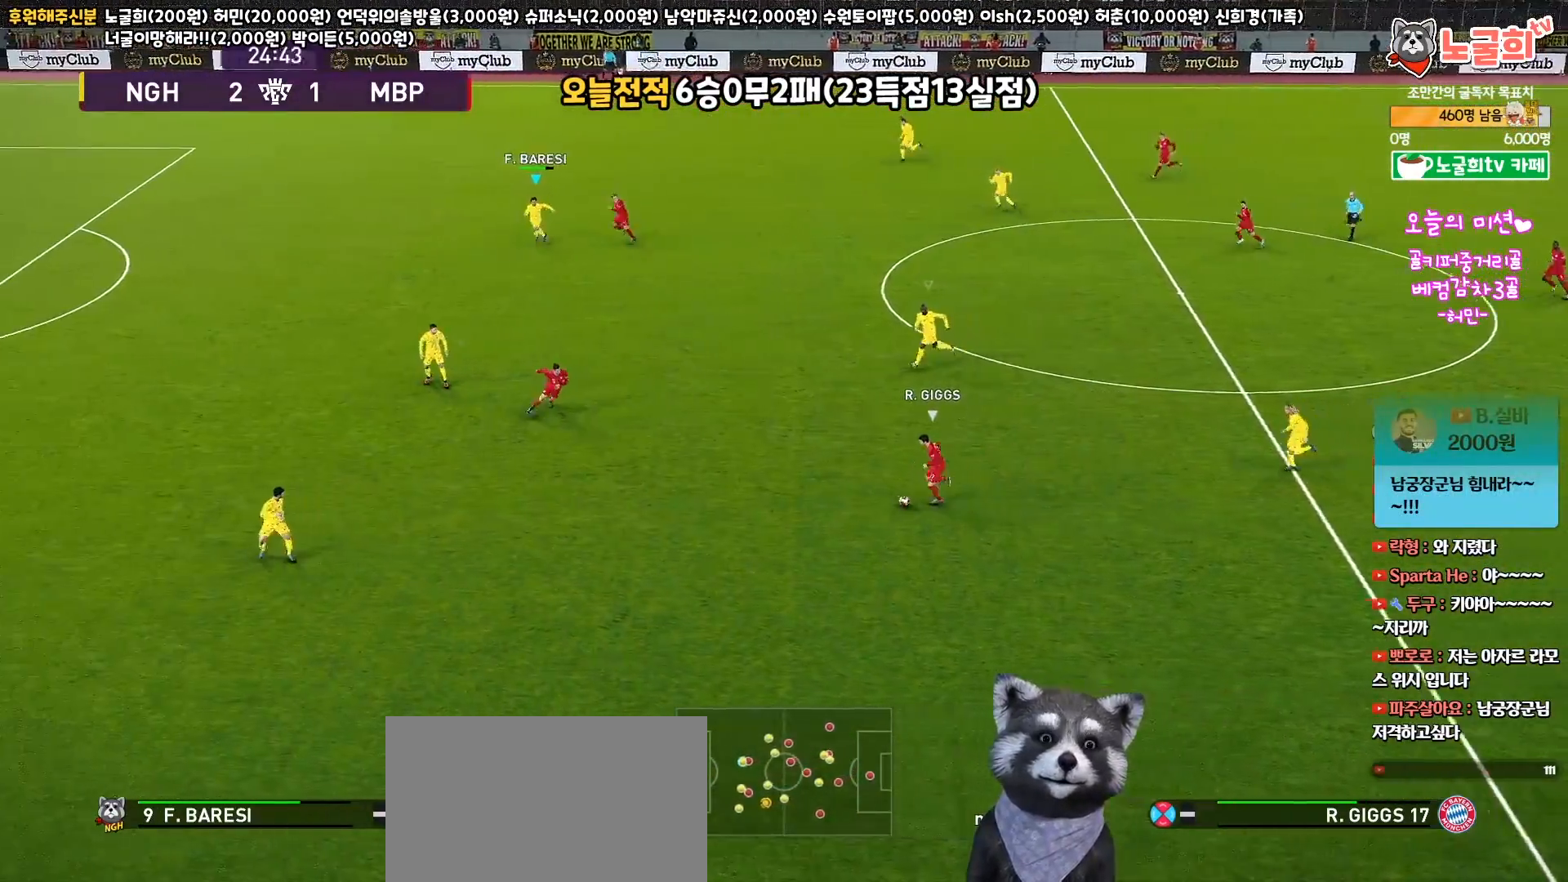
{"buttons": ["SQUARE", "R1", "R2", "L3"], "left_stick": "down-left", "right_stick": "center", "events": [[267, "left_stick", "down-left"]]}
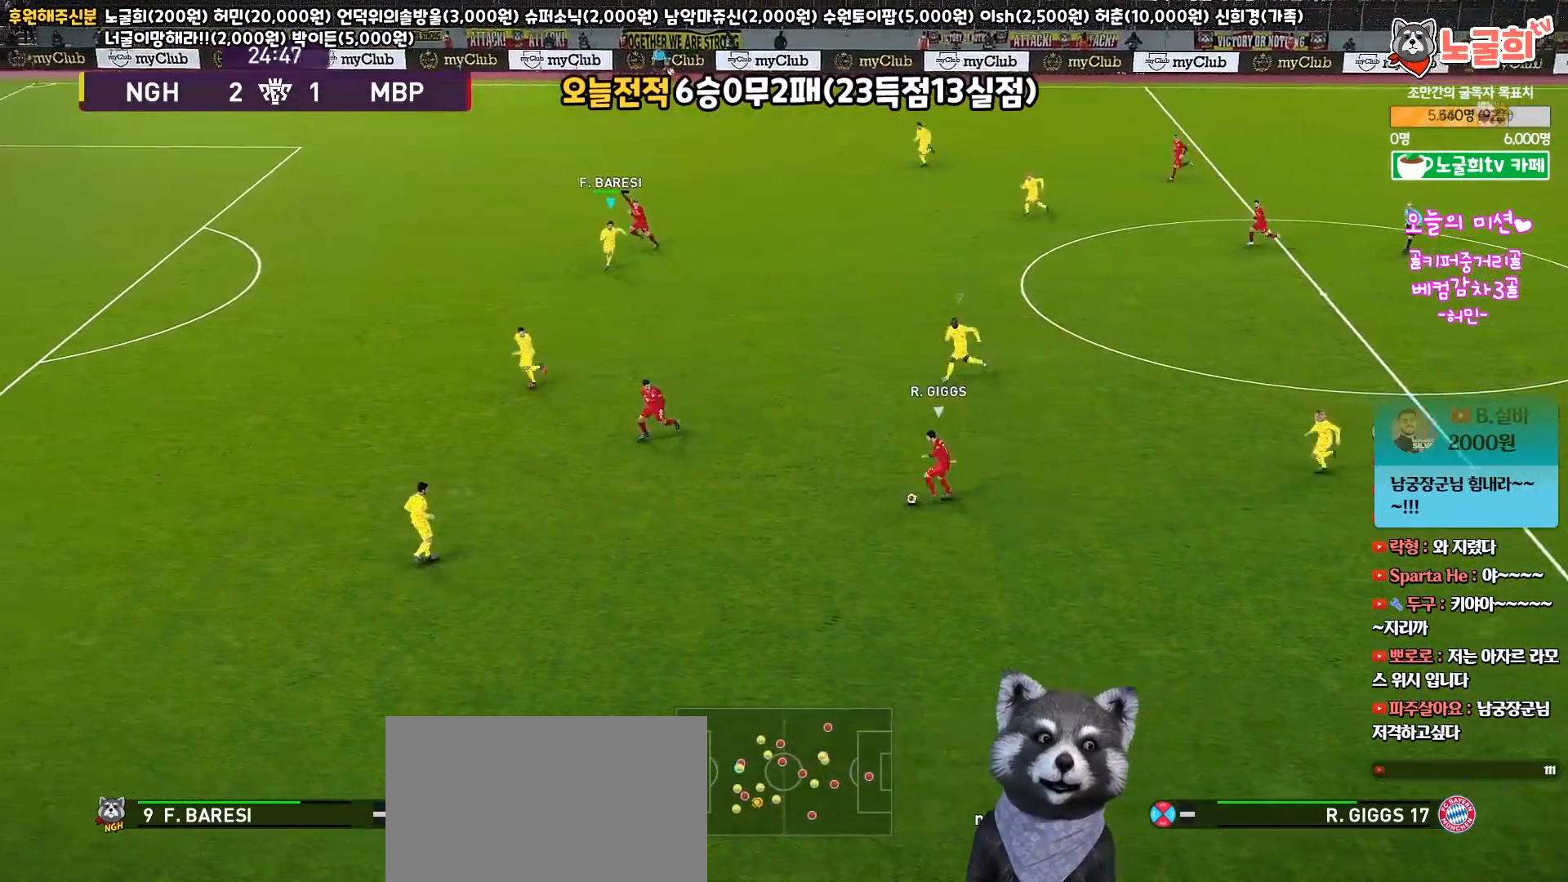
{"buttons": ["SQUARE", "R1", "R2", "L3"], "left_stick": "left", "right_stick": "center", "events": [[133, "left_stick", "left"]]}
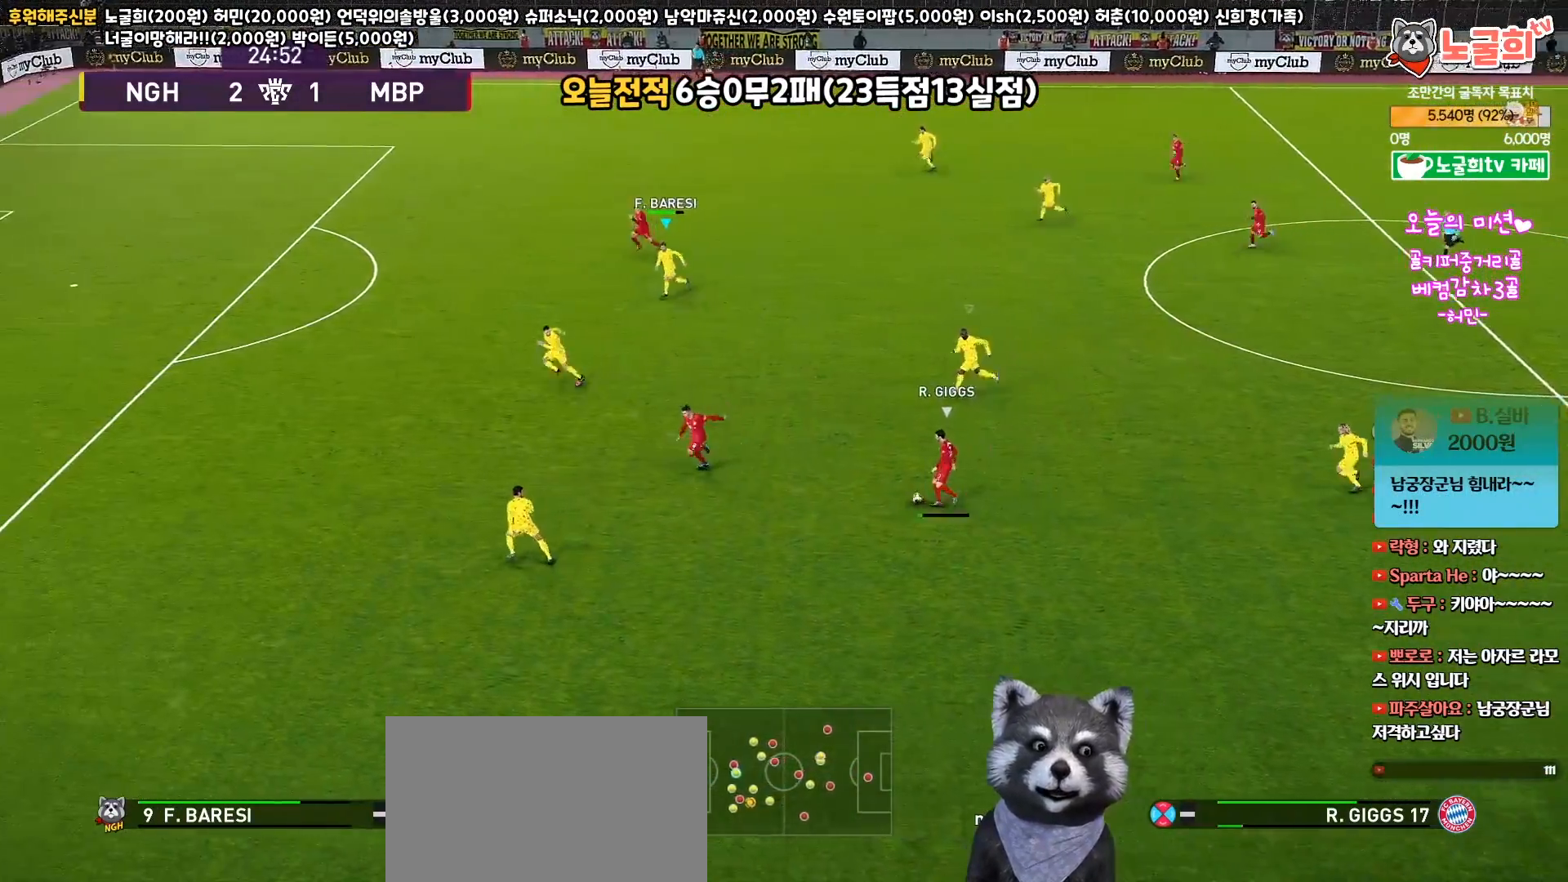
{"buttons": ["SQUARE", "R1", "R2", "L3"], "left_stick": "left", "right_stick": "center", "events": []}
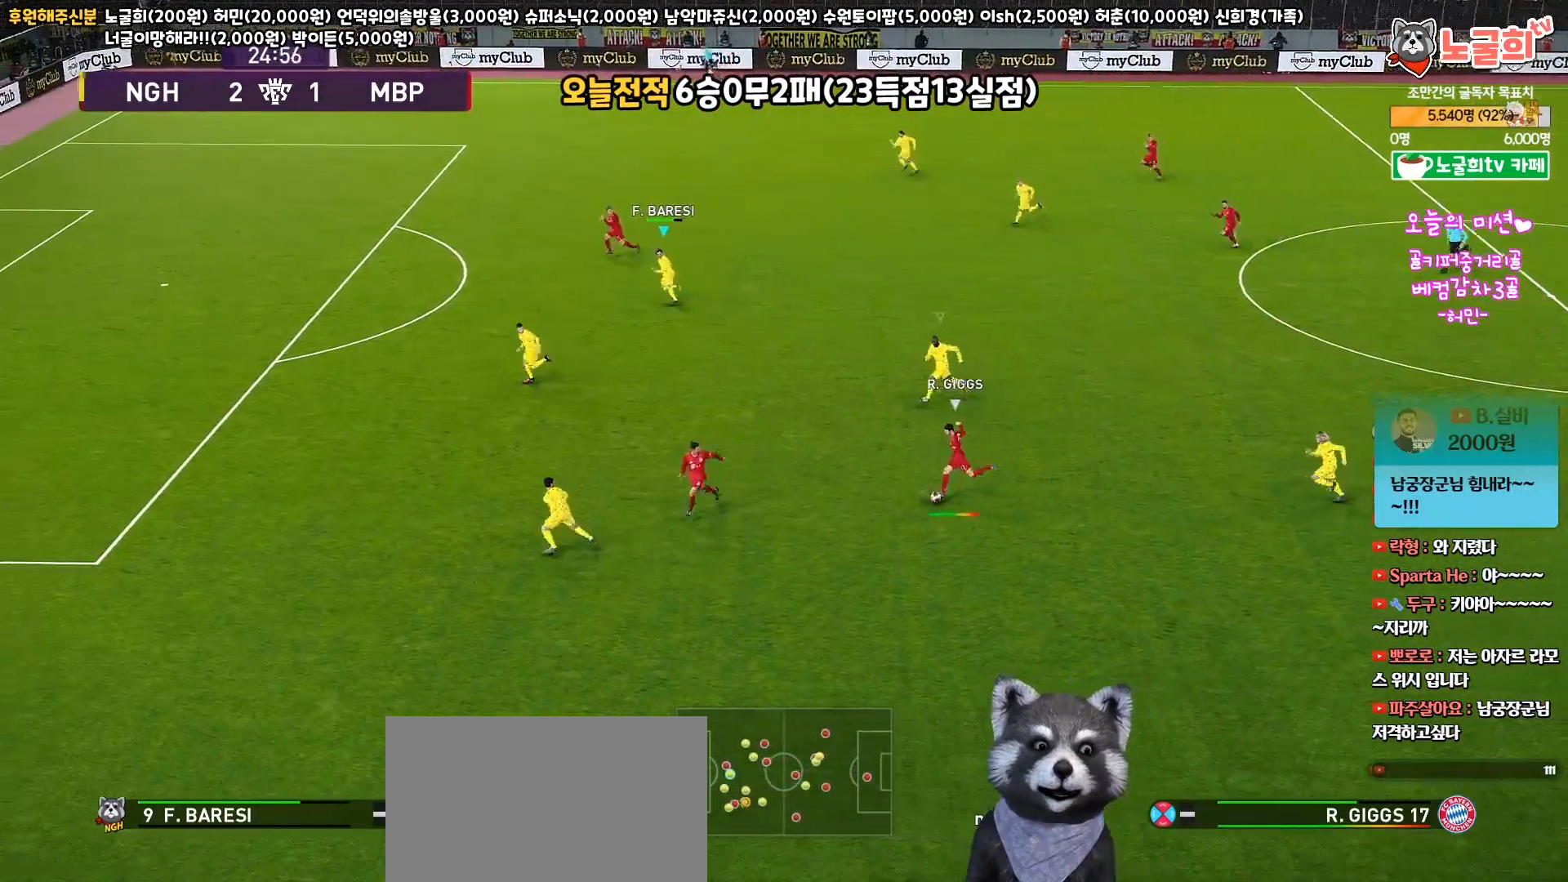
{"buttons": ["SQUARE", "R1", "R2", "L3"], "left_stick": "left", "right_stick": "center", "events": []}
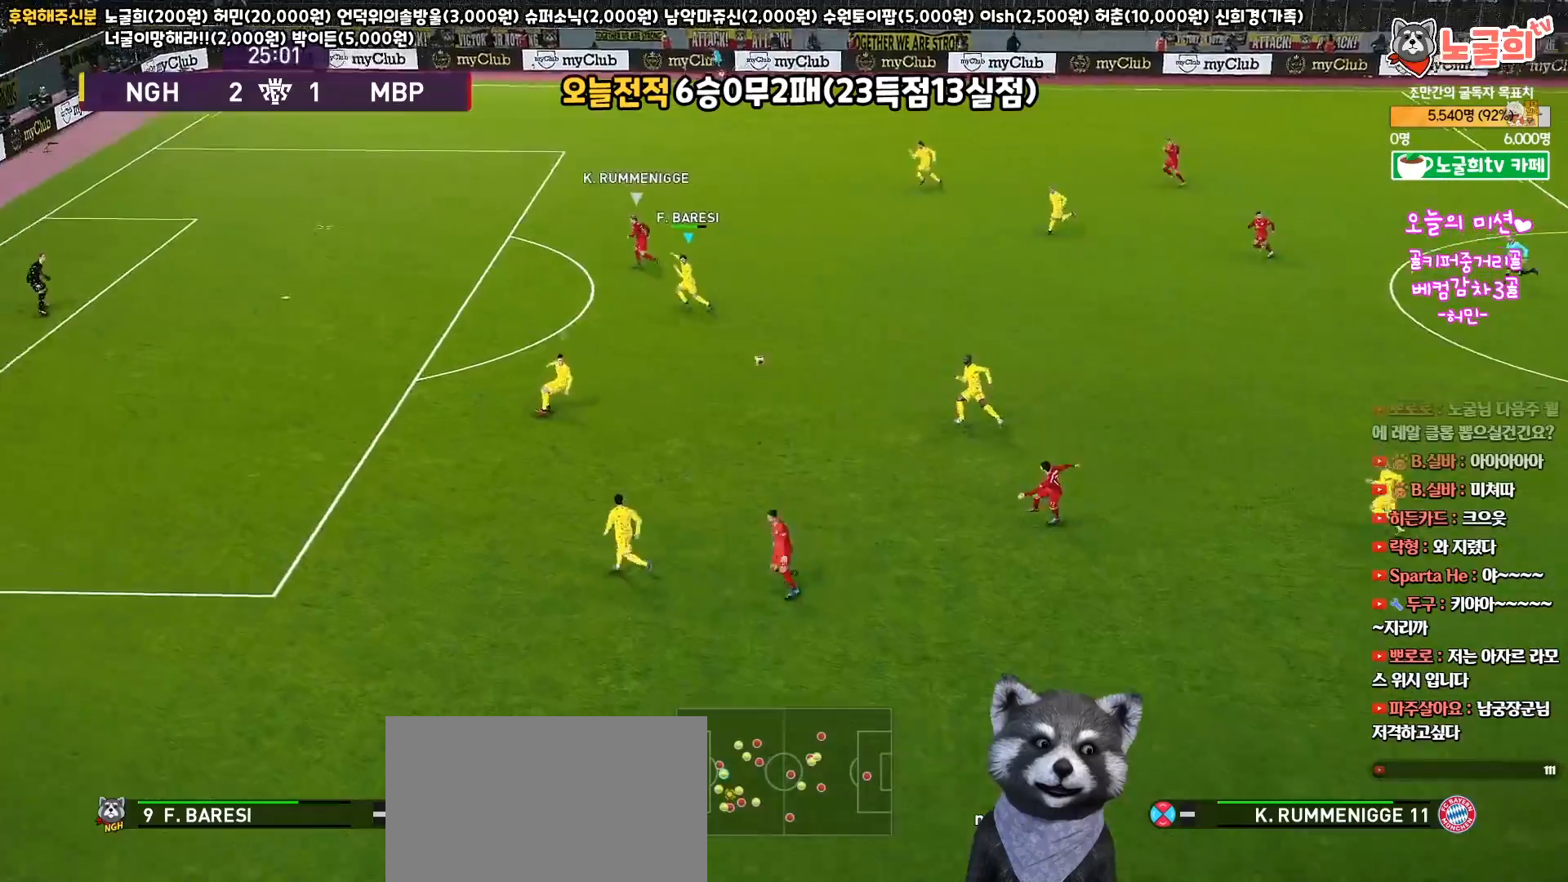
{"buttons": ["R1", "L3"], "left_stick": "up-left", "right_stick": "center", "events": [[283, "R2", "up"], [283, "left_stick", "up-left"], [417, "SQUARE", "up"]]}
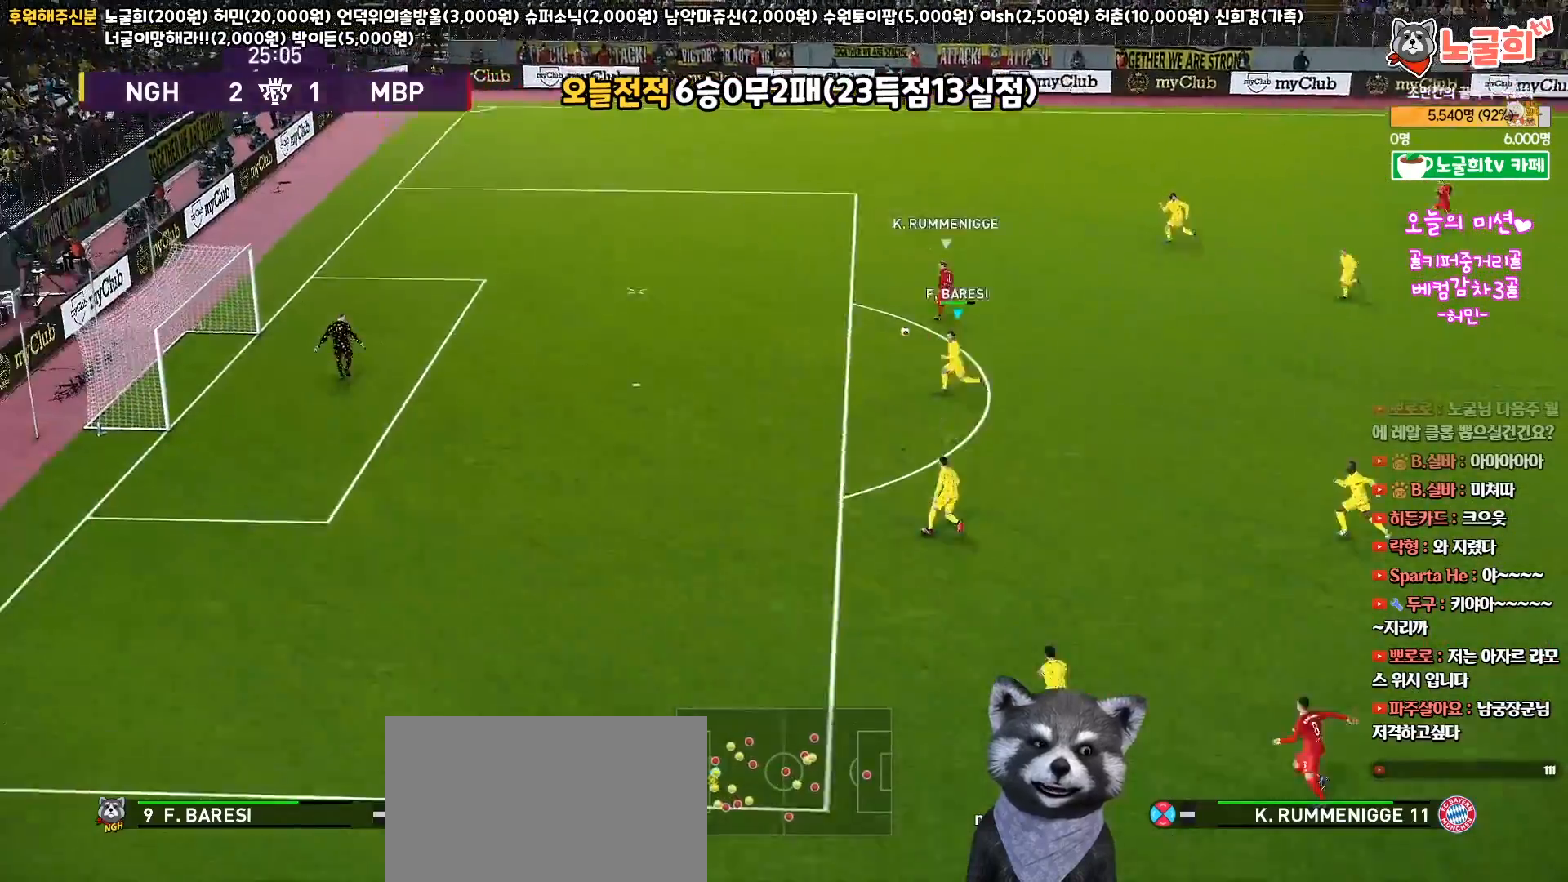
{"buttons": ["R1", "L3"], "left_stick": "up-left", "right_stick": "center", "events": []}
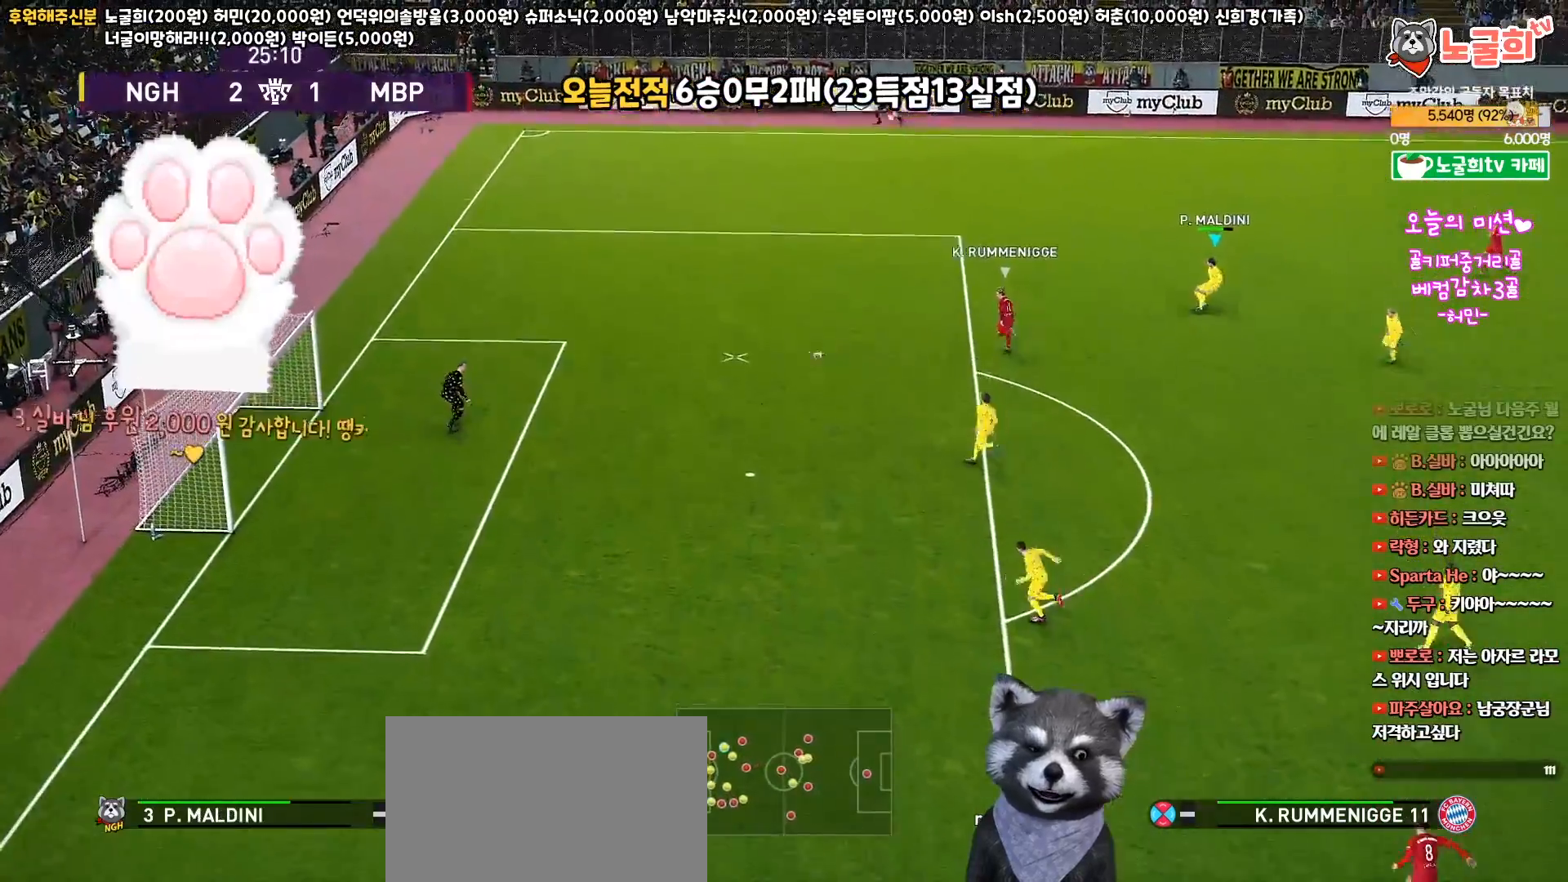
{"buttons": [], "left_stick": "up-left", "right_stick": "center", "events": [[100, "R1", "up"], [133, "L3", "up"]]}
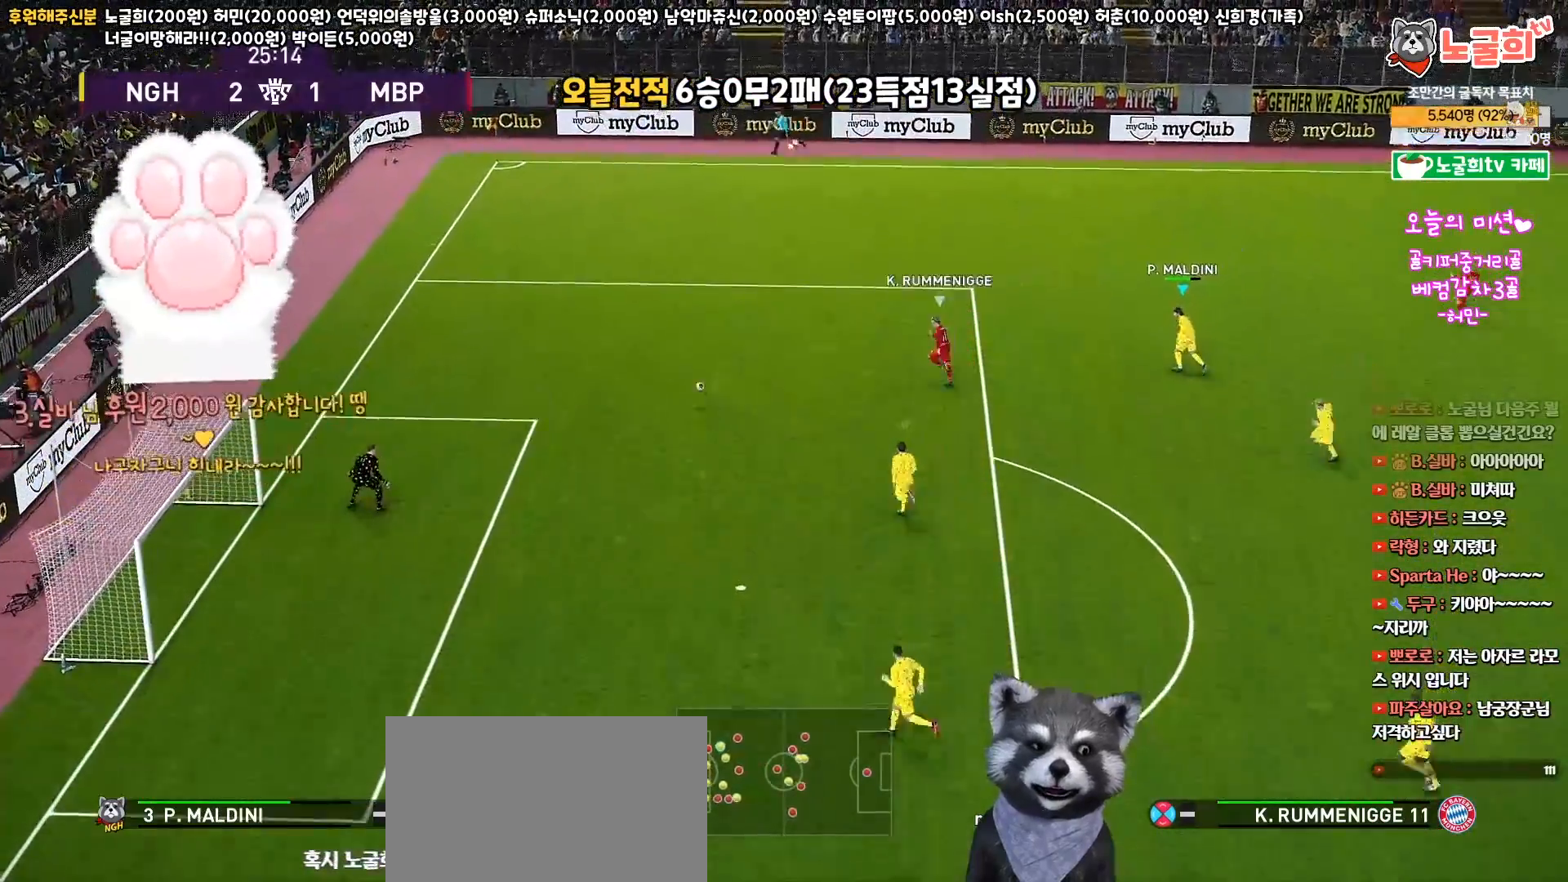
{"buttons": ["R1", "R2"], "left_stick": "up-left", "right_stick": "center", "events": [[250, "R1", "down"], [283, "R2", "down"]]}
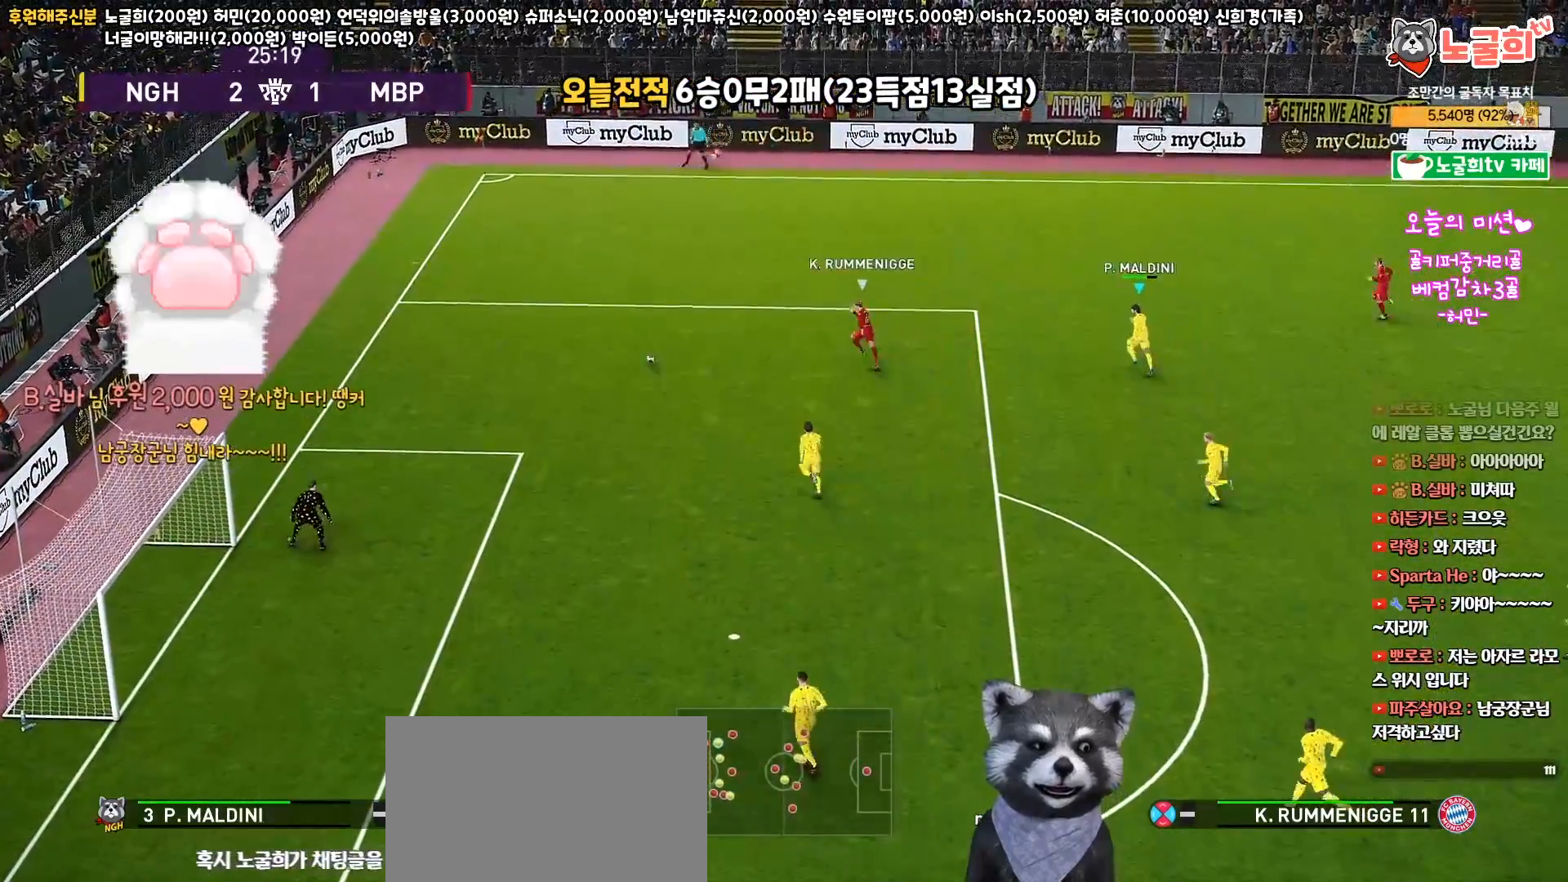
{"buttons": ["SQUARE", "R1", "R2", "L3"], "left_stick": "up-left", "right_stick": "center", "events": [[233, "L3", "down"], [250, "L1", "down"], [417, "L1", "up"], [500, "SQUARE", "down"]]}
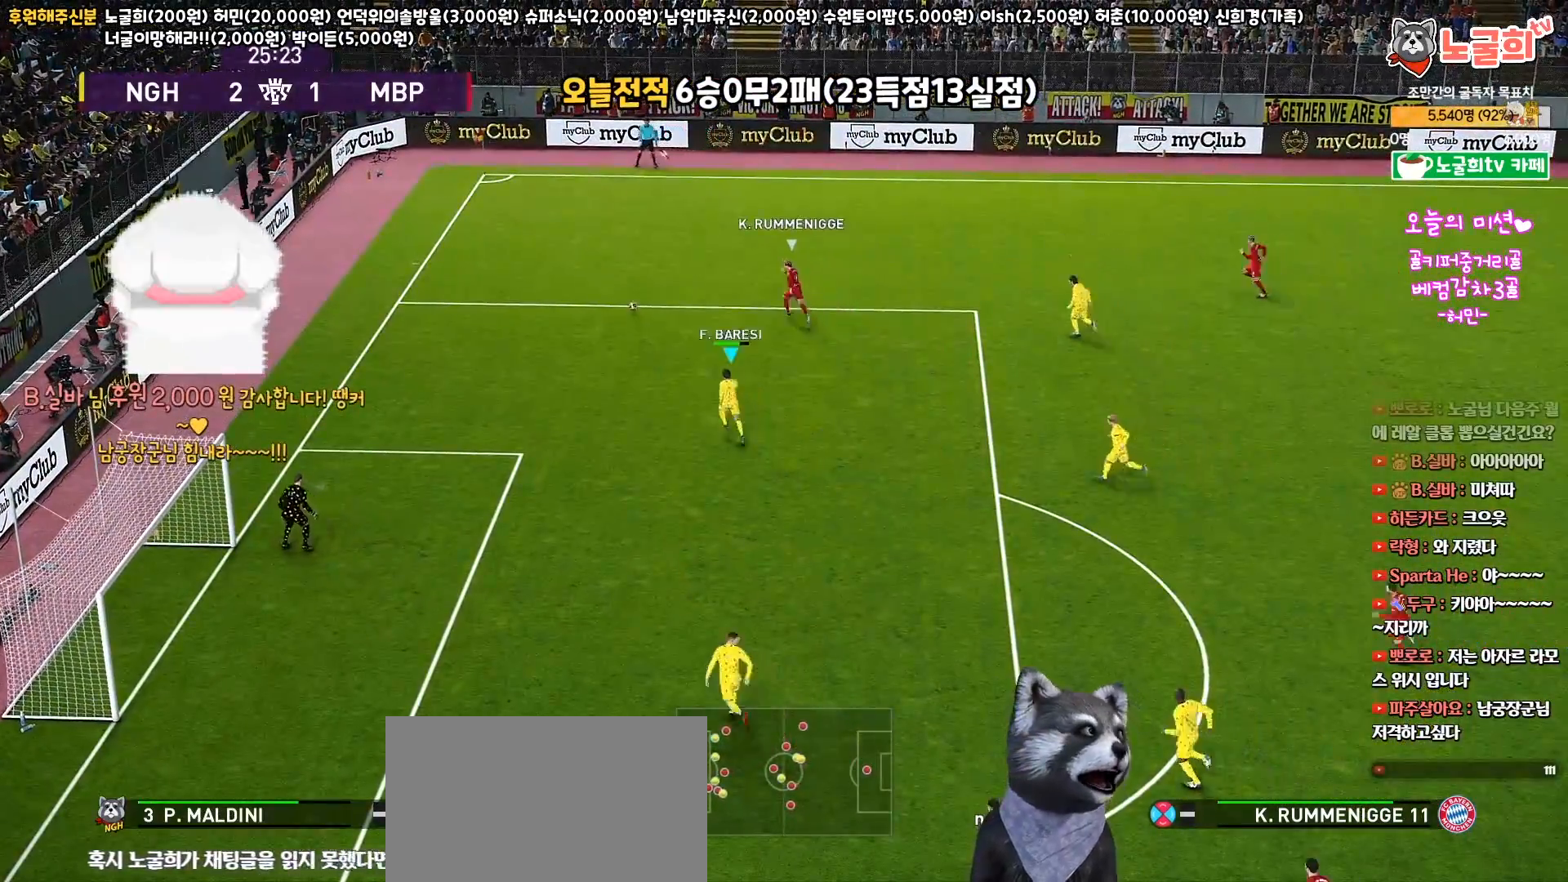
{"buttons": ["SQUARE", "R1", "R2", "L3"], "left_stick": "up-left", "right_stick": "center", "events": []}
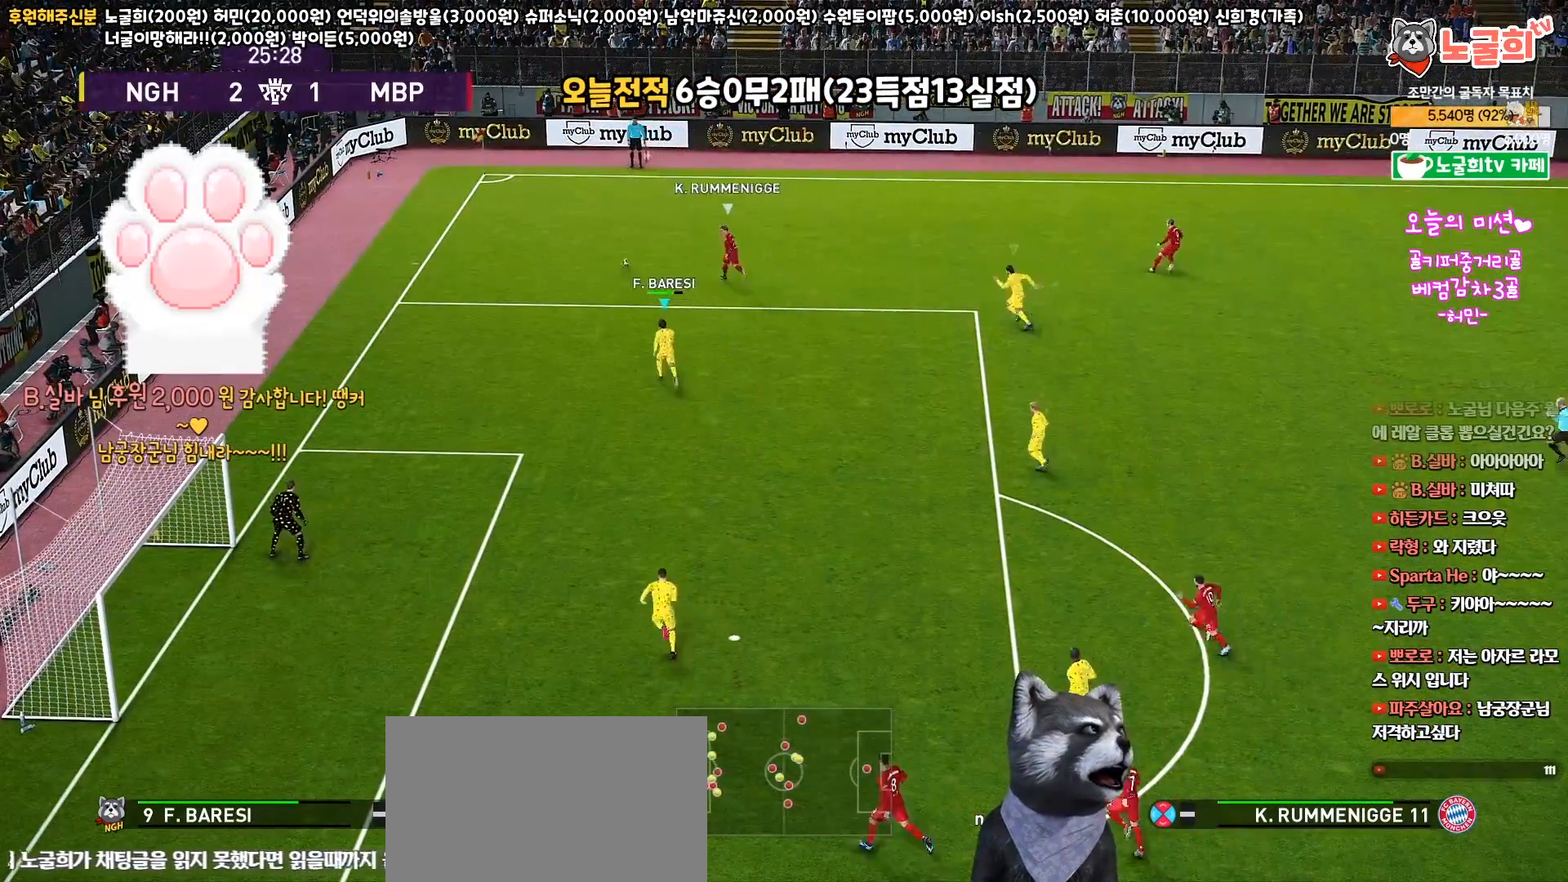
{"buttons": ["SQUARE", "R1", "R2"], "left_stick": "up", "right_stick": "center", "events": [[250, "L3", "up"], [467, "left_stick", "up"]]}
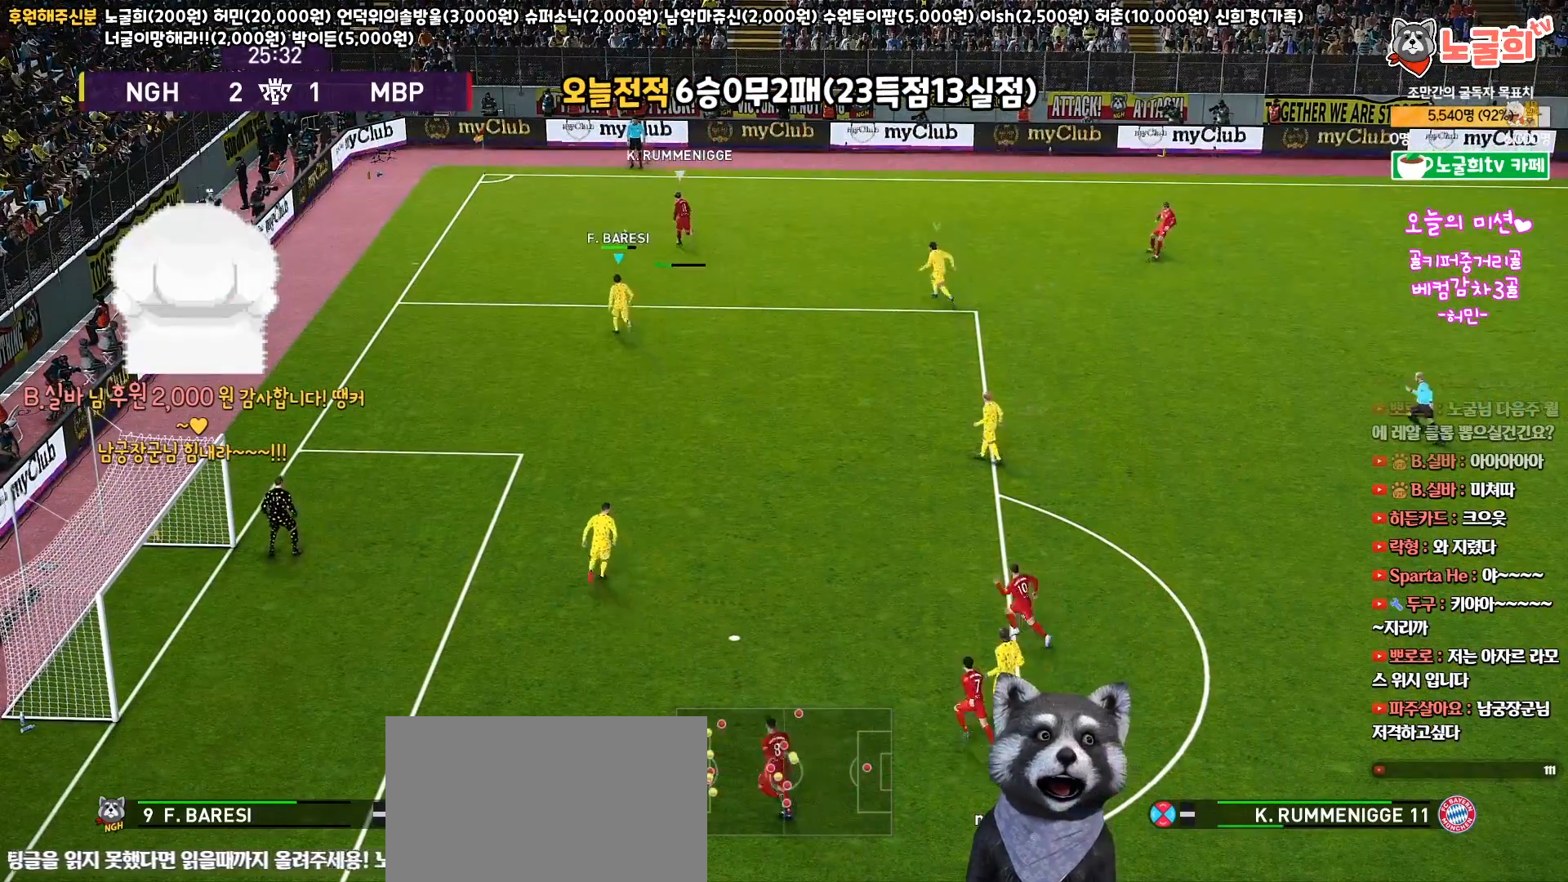
{"buttons": ["SQUARE", "L1", "R1", "R2", "L3"], "left_stick": "up-right", "right_stick": "center", "events": [[350, "L1", "down"], [400, "L3", "down"], [500, "left_stick", "up-right"]]}
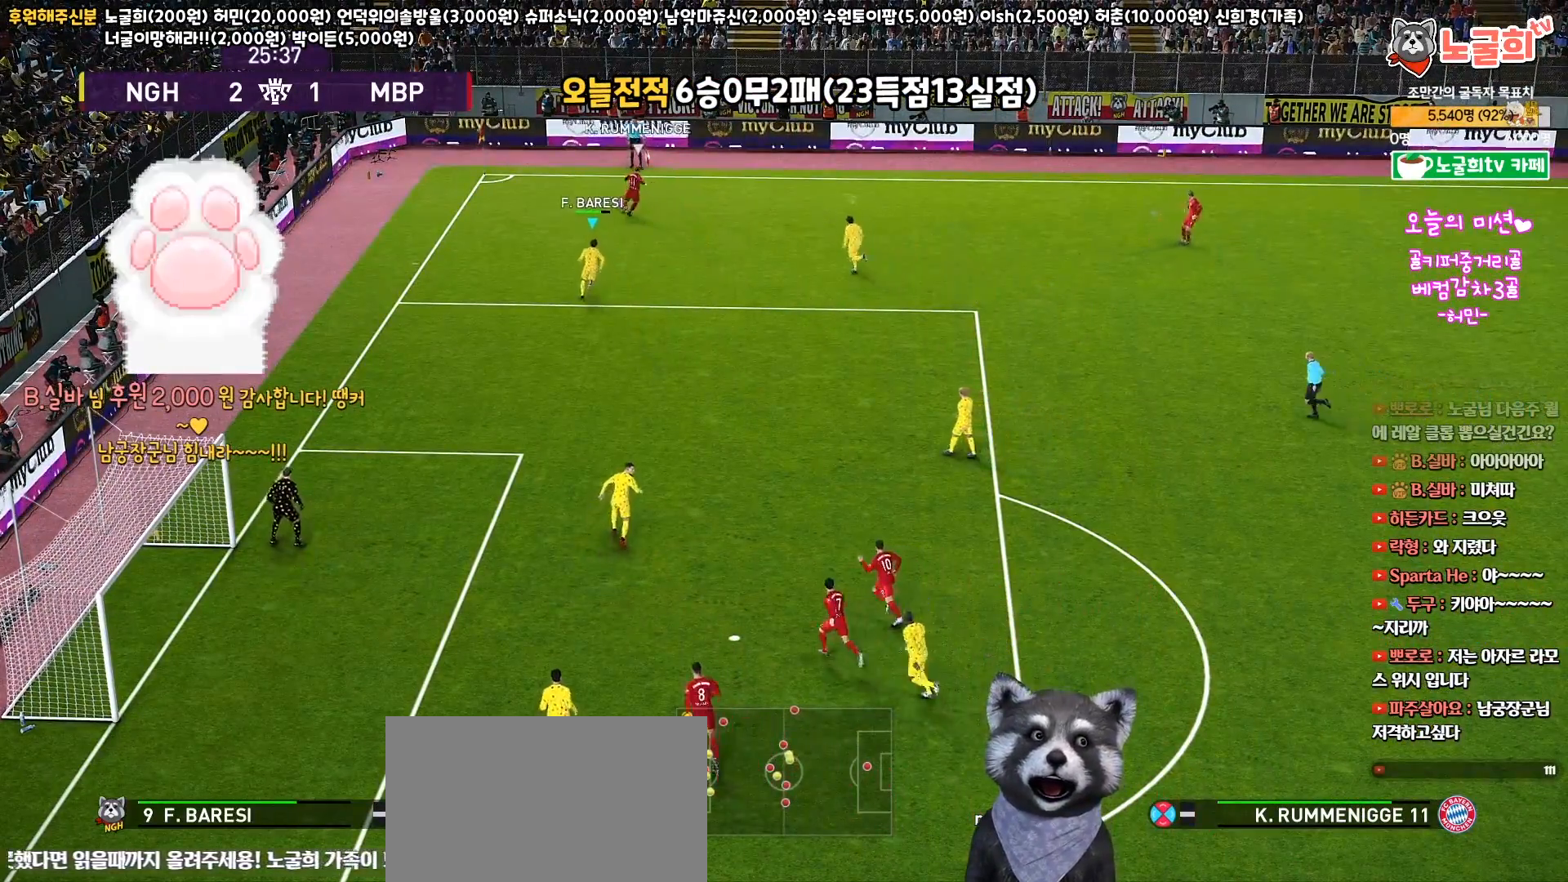
{"buttons": ["R1", "R2", "L3"], "left_stick": "right", "right_stick": "center", "events": [[33, "L1", "up"], [183, "SQUARE", "up"], [383, "left_stick", "right"]]}
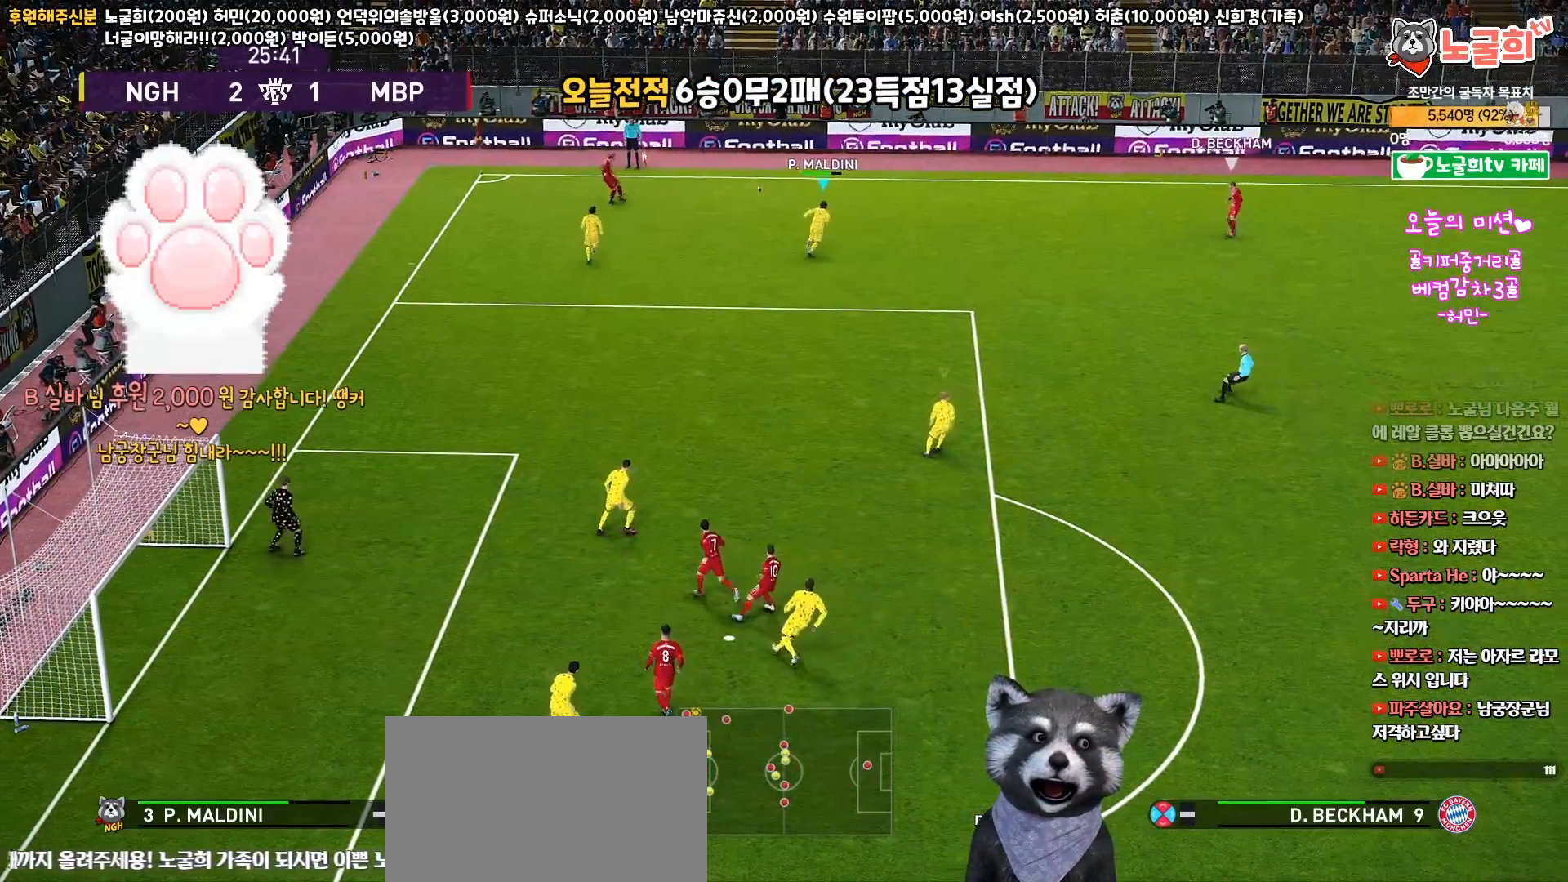
{"buttons": ["SQUARE", "R1", "R2", "L3"], "left_stick": "right", "right_stick": "center", "events": [[150, "right_stick", "down"], [217, "right_stick", "center"], [450, "SQUARE", "down"]]}
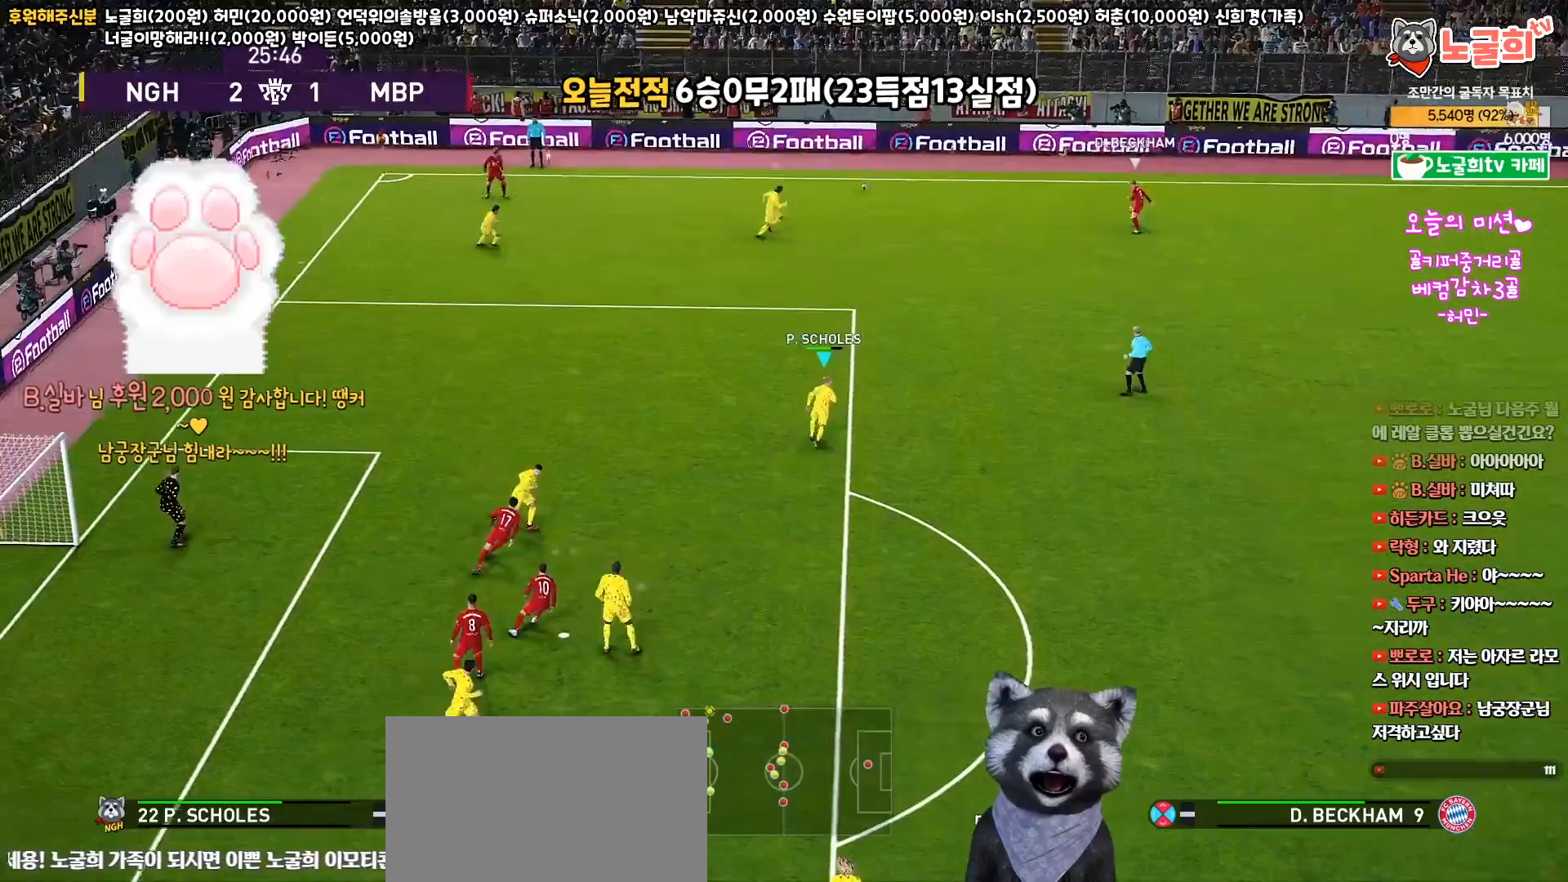
{"buttons": ["SQUARE", "R1", "R2", "L3"], "left_stick": "right", "right_stick": "center", "events": []}
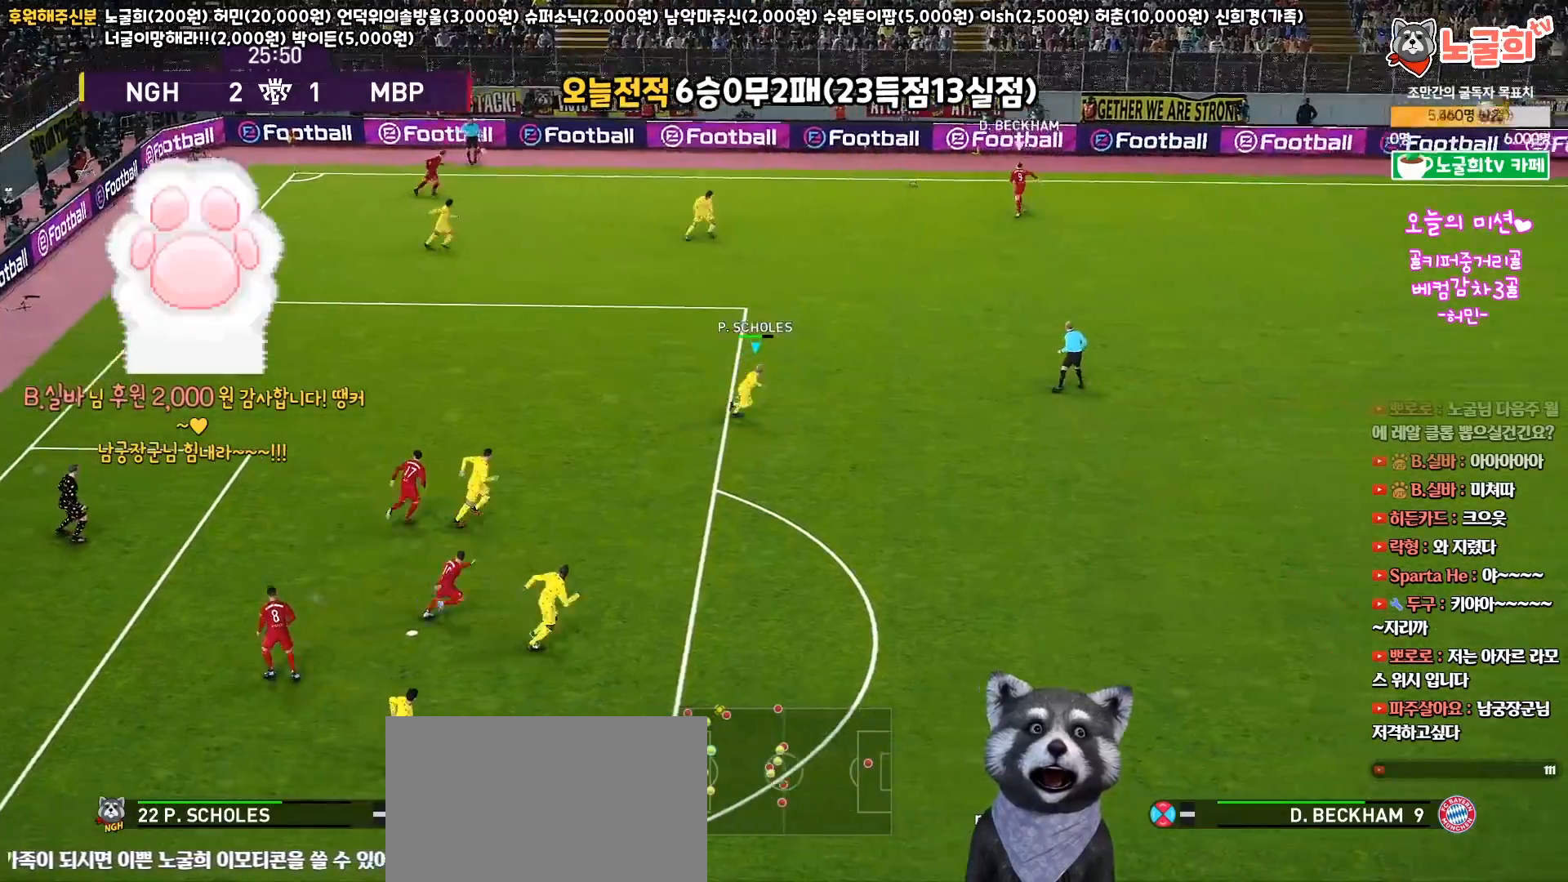
{"buttons": ["SQUARE", "R1", "R2", "L3"], "left_stick": "up-right", "right_stick": "center", "events": [[17, "left_stick", "up-right"]]}
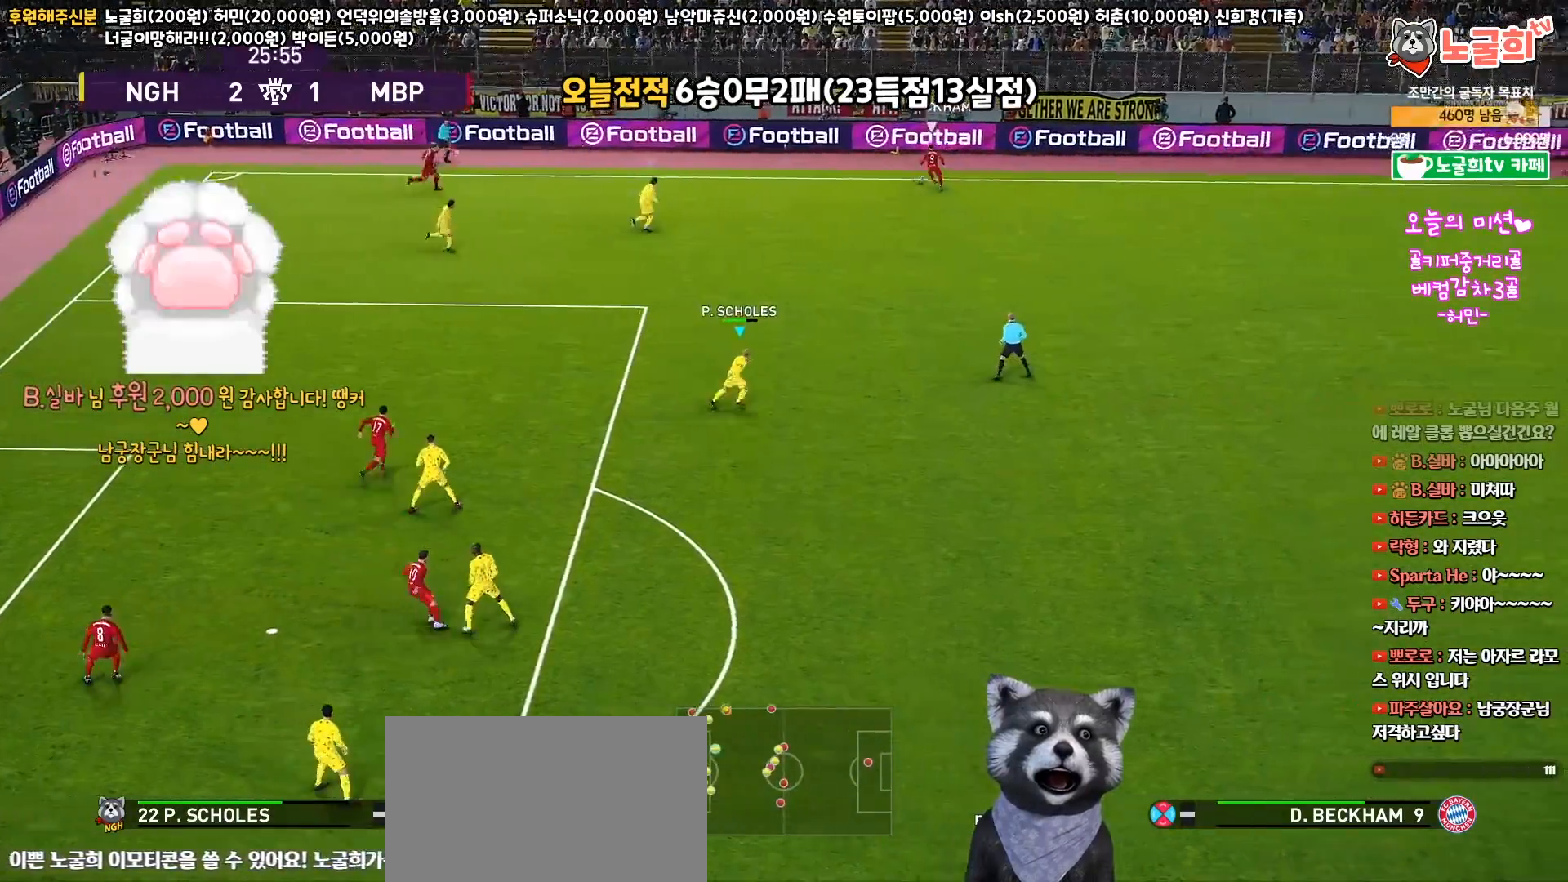
{"buttons": ["SQUARE", "R1", "R2"], "left_stick": "down-right", "right_stick": "center", "events": [[33, "left_stick", "right"], [250, "left_stick", "down-right"], [417, "L3", "up"]]}
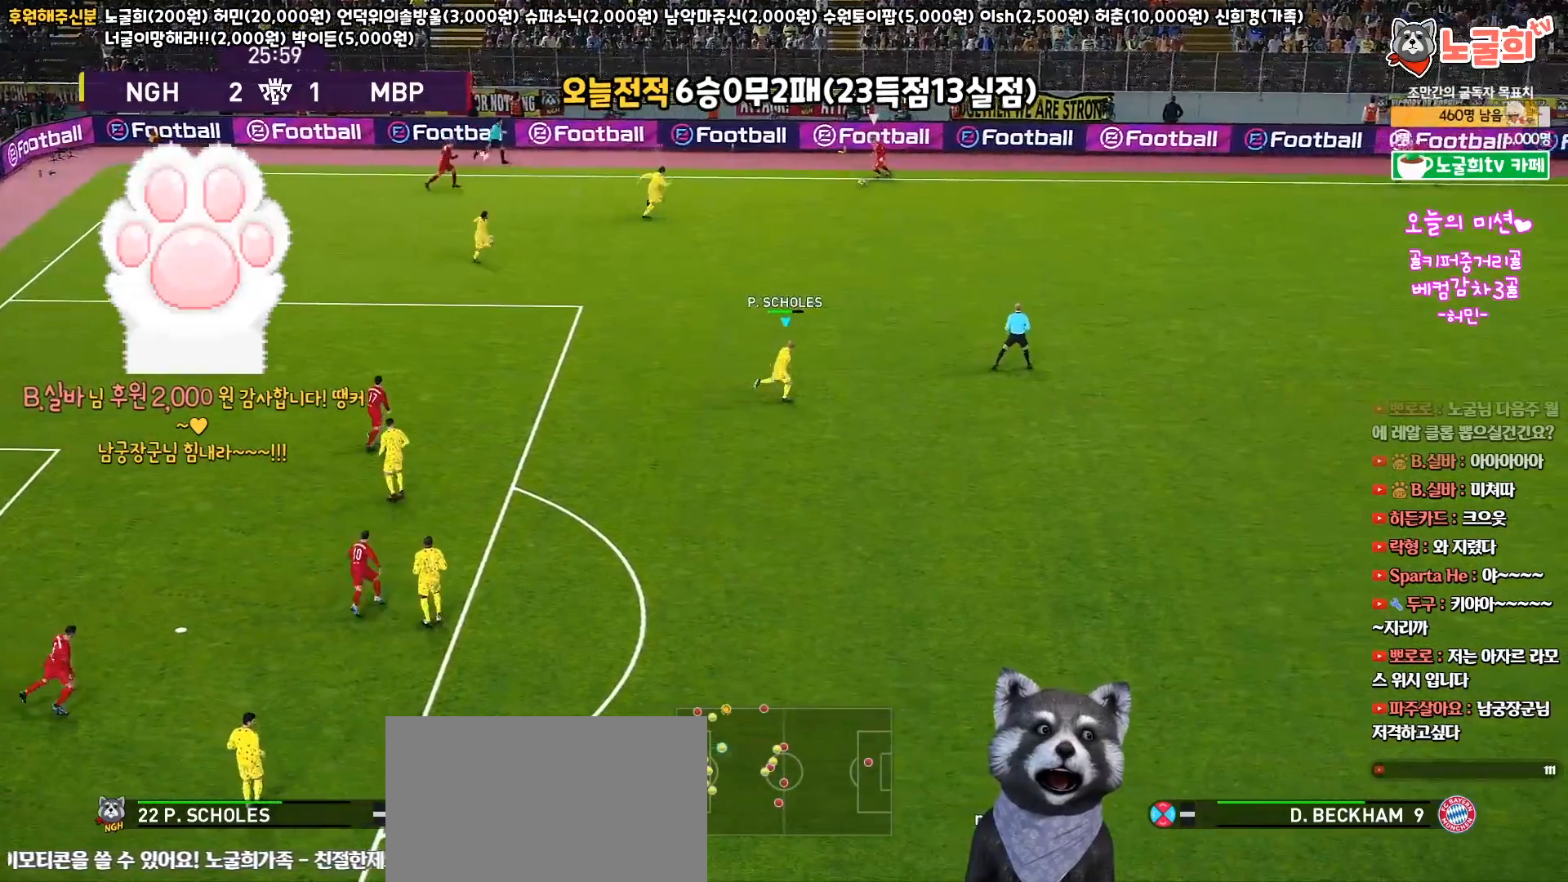
{"buttons": ["SQUARE", "R1", "R2"], "left_stick": "down", "right_stick": "center", "events": [[283, "left_stick", "down"]]}
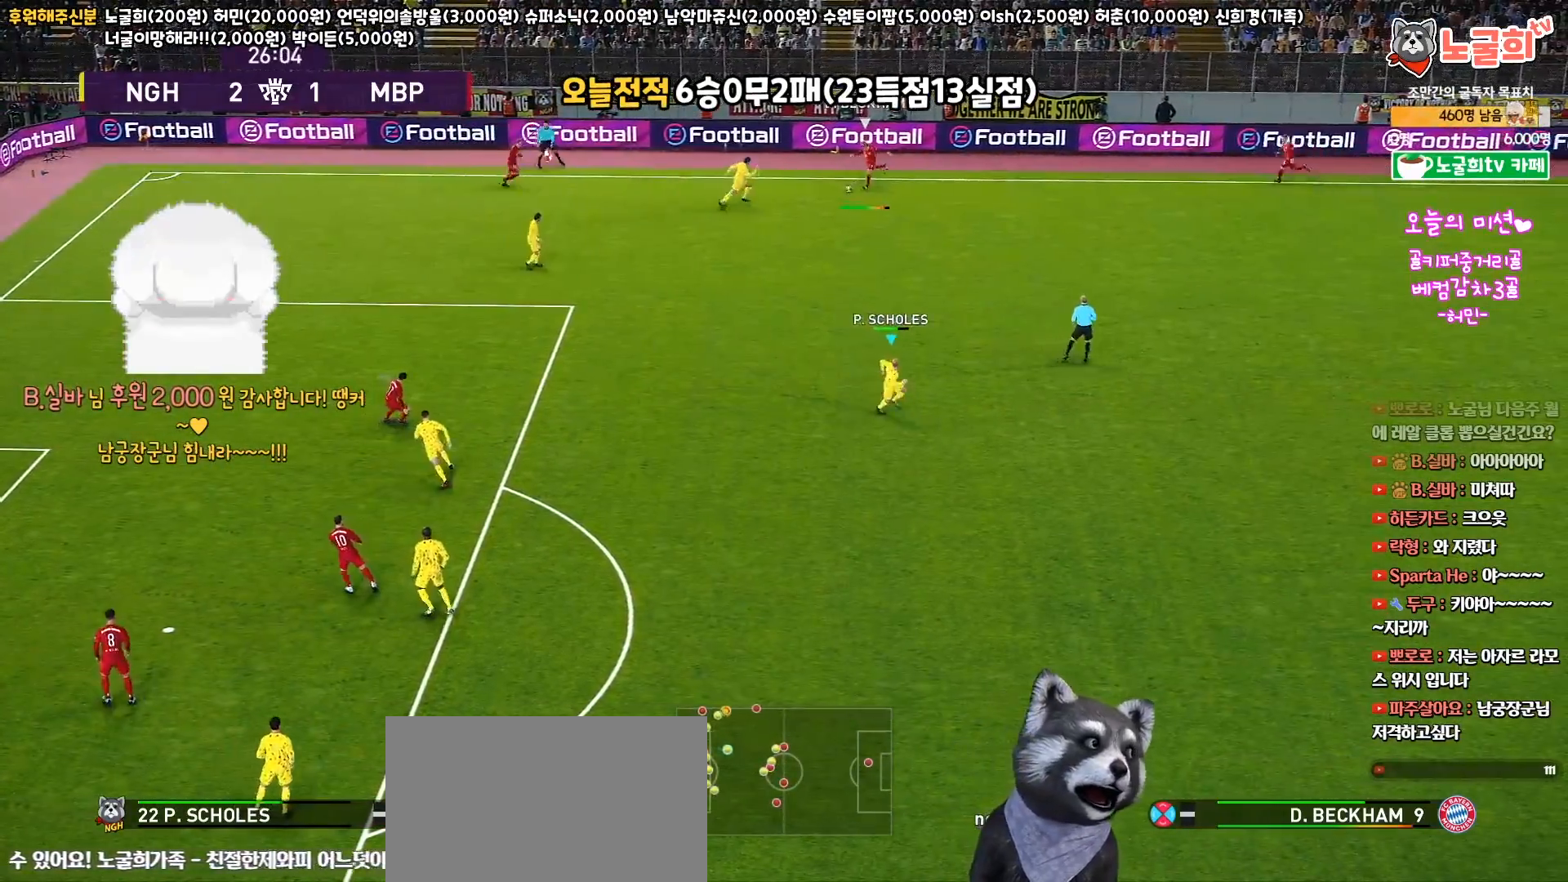
{"buttons": ["CROSS", "SQUARE", "R1", "R2", "L3"], "left_stick": "down-right", "right_stick": "center", "events": [[183, "L3", "down"], [200, "CROSS", "down"], [300, "L1", "down"], [300, "left_stick", "down-right"], [500, "L1", "up"]]}
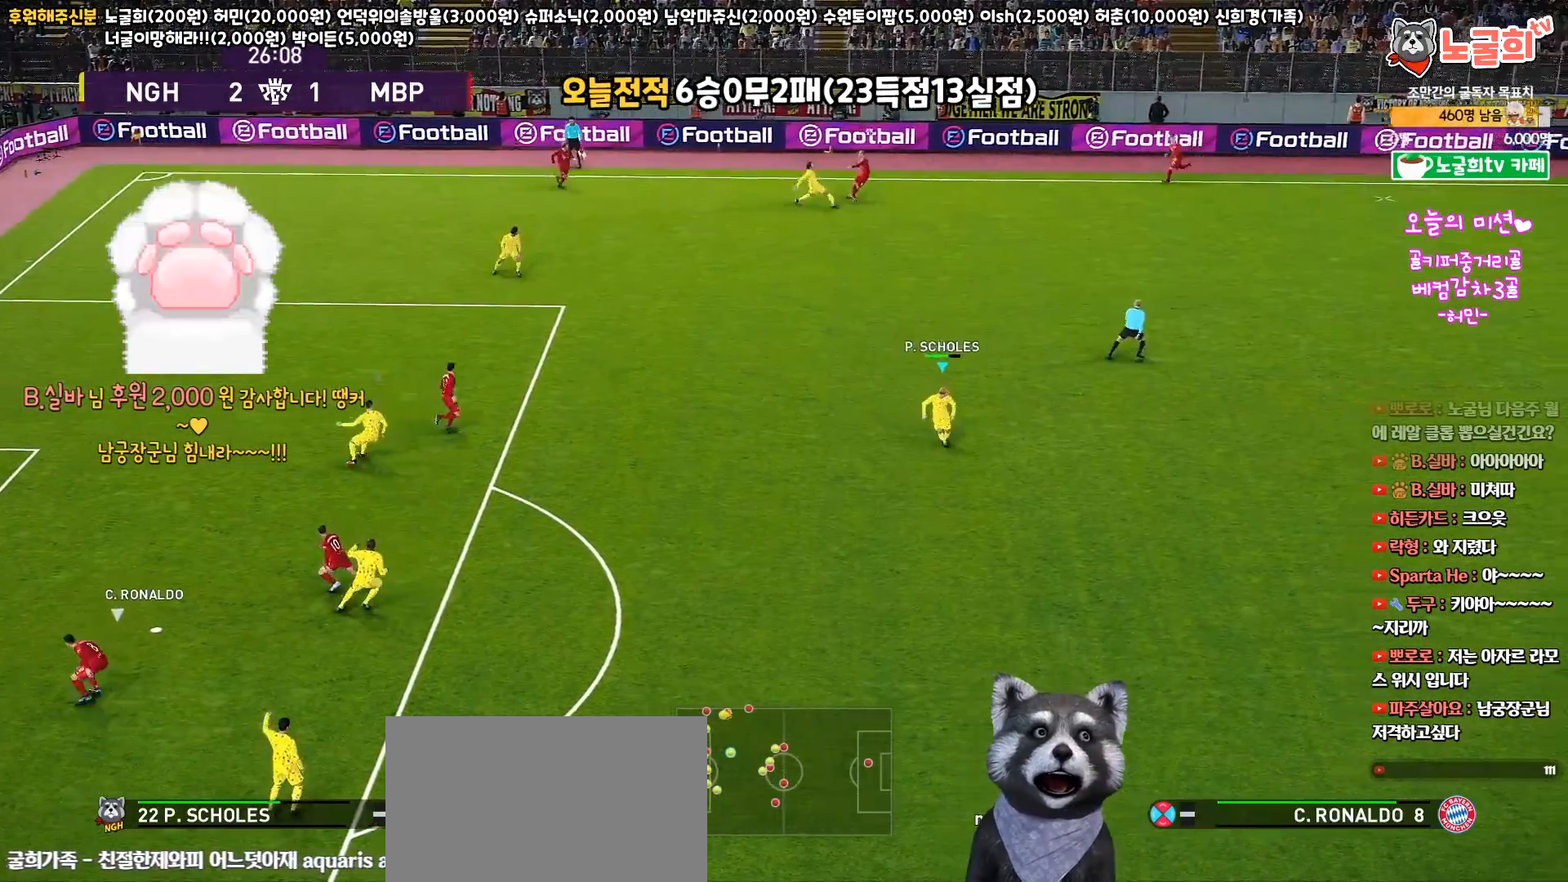
{"buttons": ["CROSS", "SQUARE", "R1"], "left_stick": "center", "right_stick": "center", "events": [[33, "L3", "up"], [100, "R2", "up"], [117, "left_stick", "right"], [350, "left_stick", "center"]]}
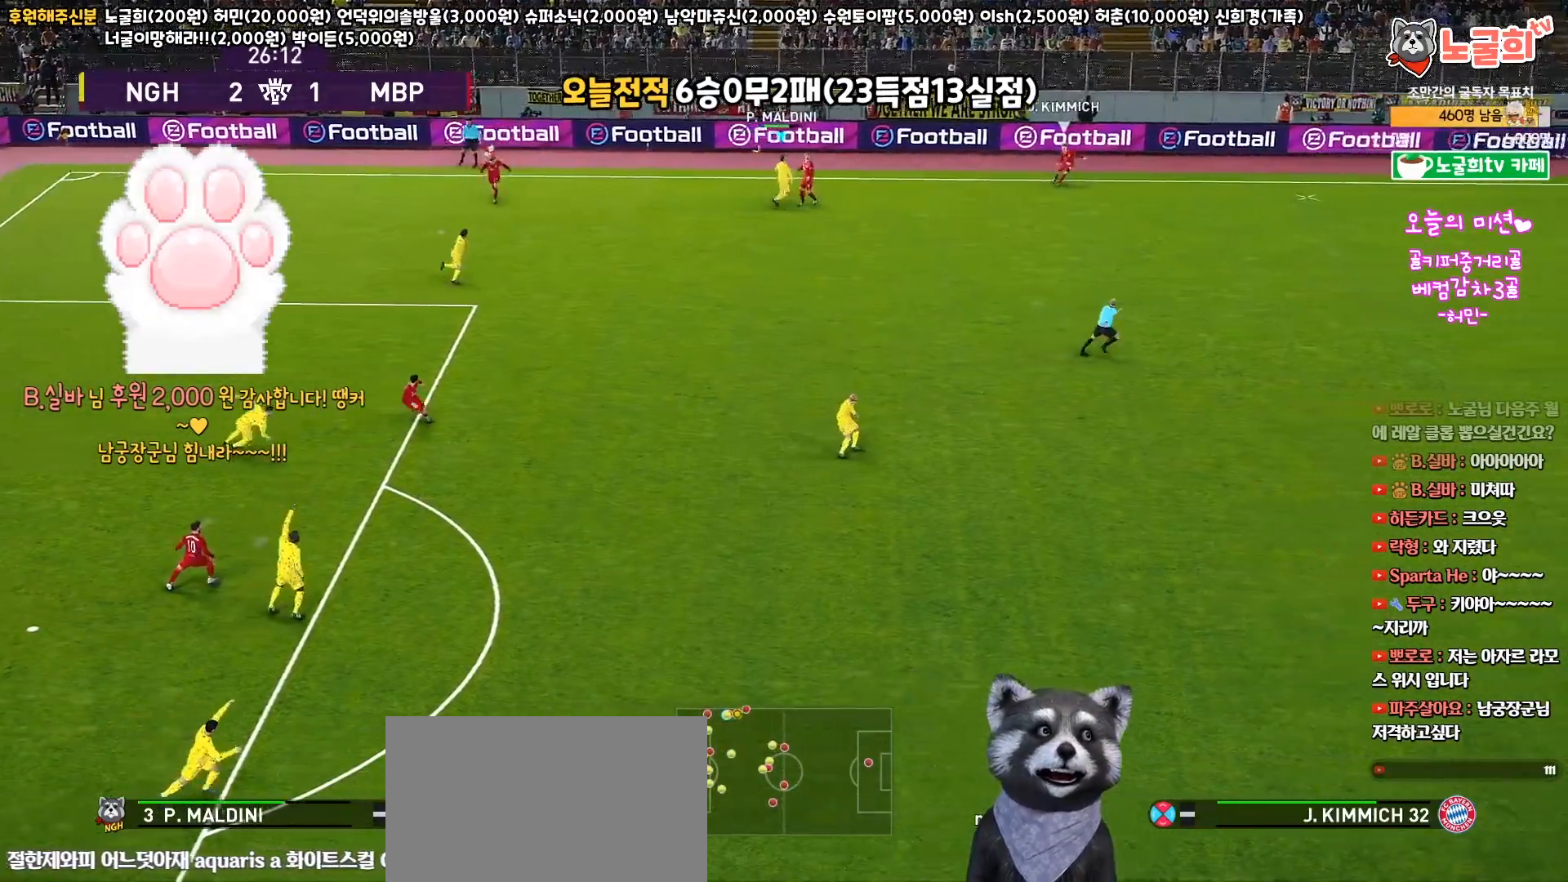
{"buttons": ["CROSS", "SQUARE", "R1"], "left_stick": "up-right", "right_stick": "center", "events": [[133, "left_stick", "right"], [500, "left_stick", "up-right"]]}
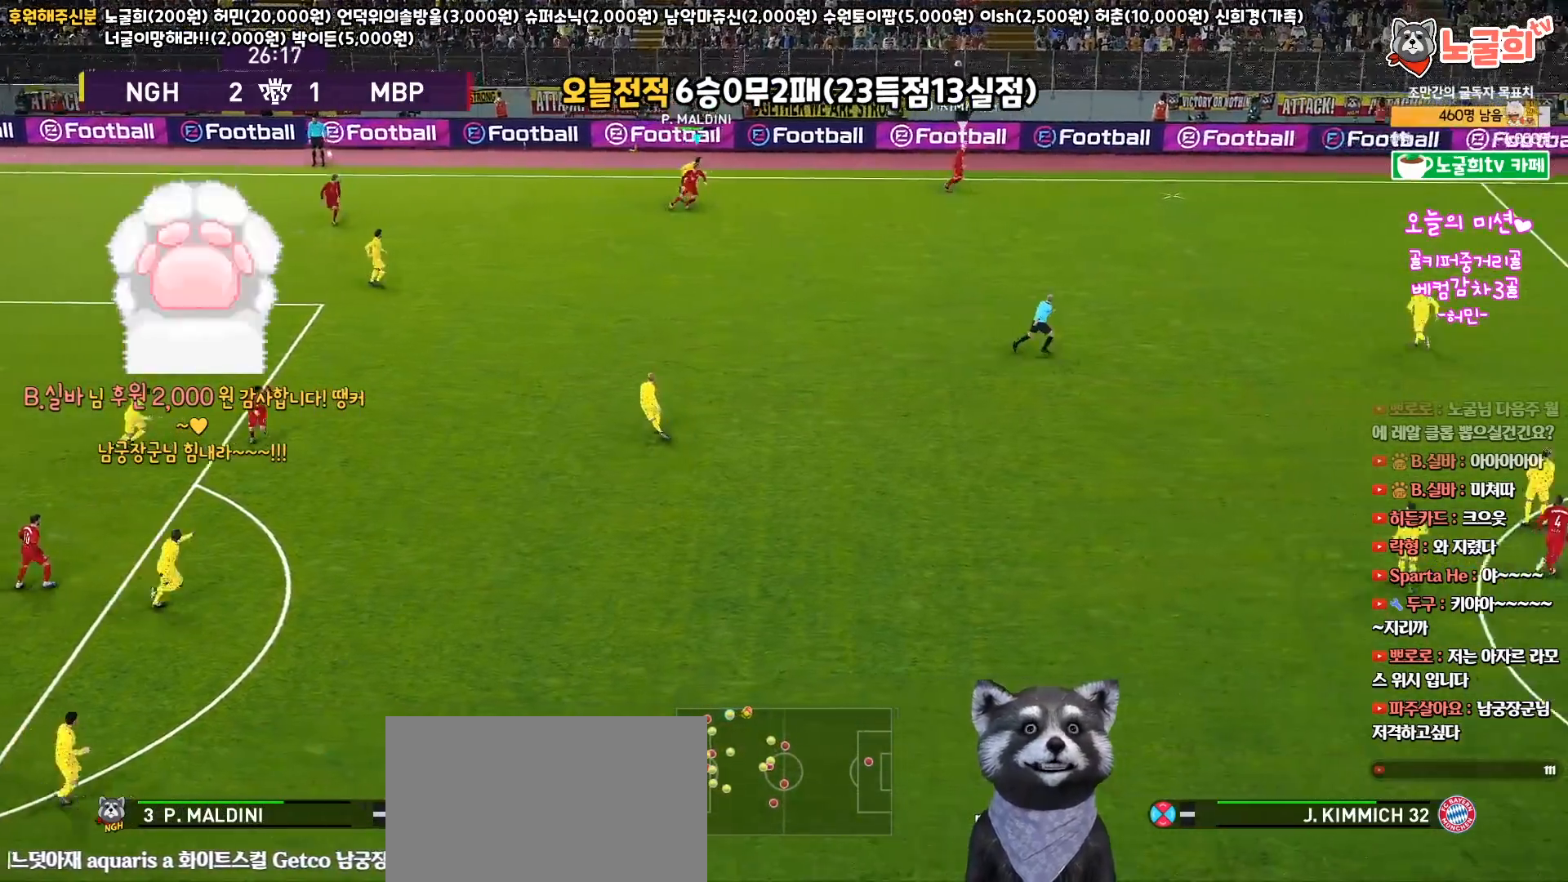
{"buttons": ["CROSS", "SQUARE", "R1"], "left_stick": "up", "right_stick": "center", "events": [[100, "L1", "down"], [317, "L1", "up"], [417, "left_stick", "up"]]}
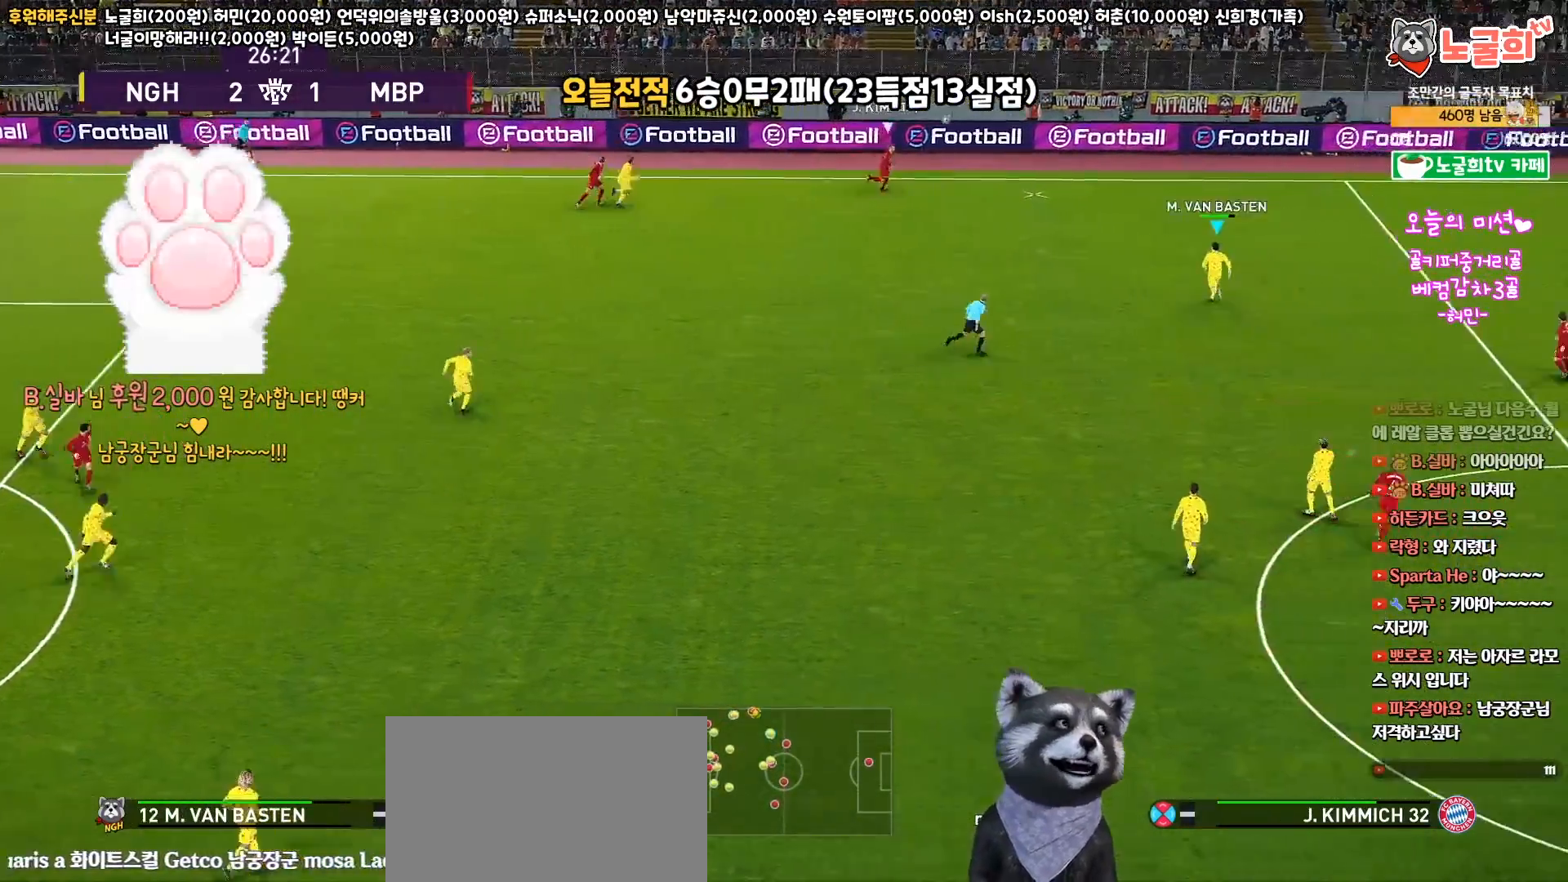
{"buttons": ["R1"], "left_stick": "up", "right_stick": "center", "events": [[467, "SQUARE", "up"], [500, "CROSS", "up"]]}
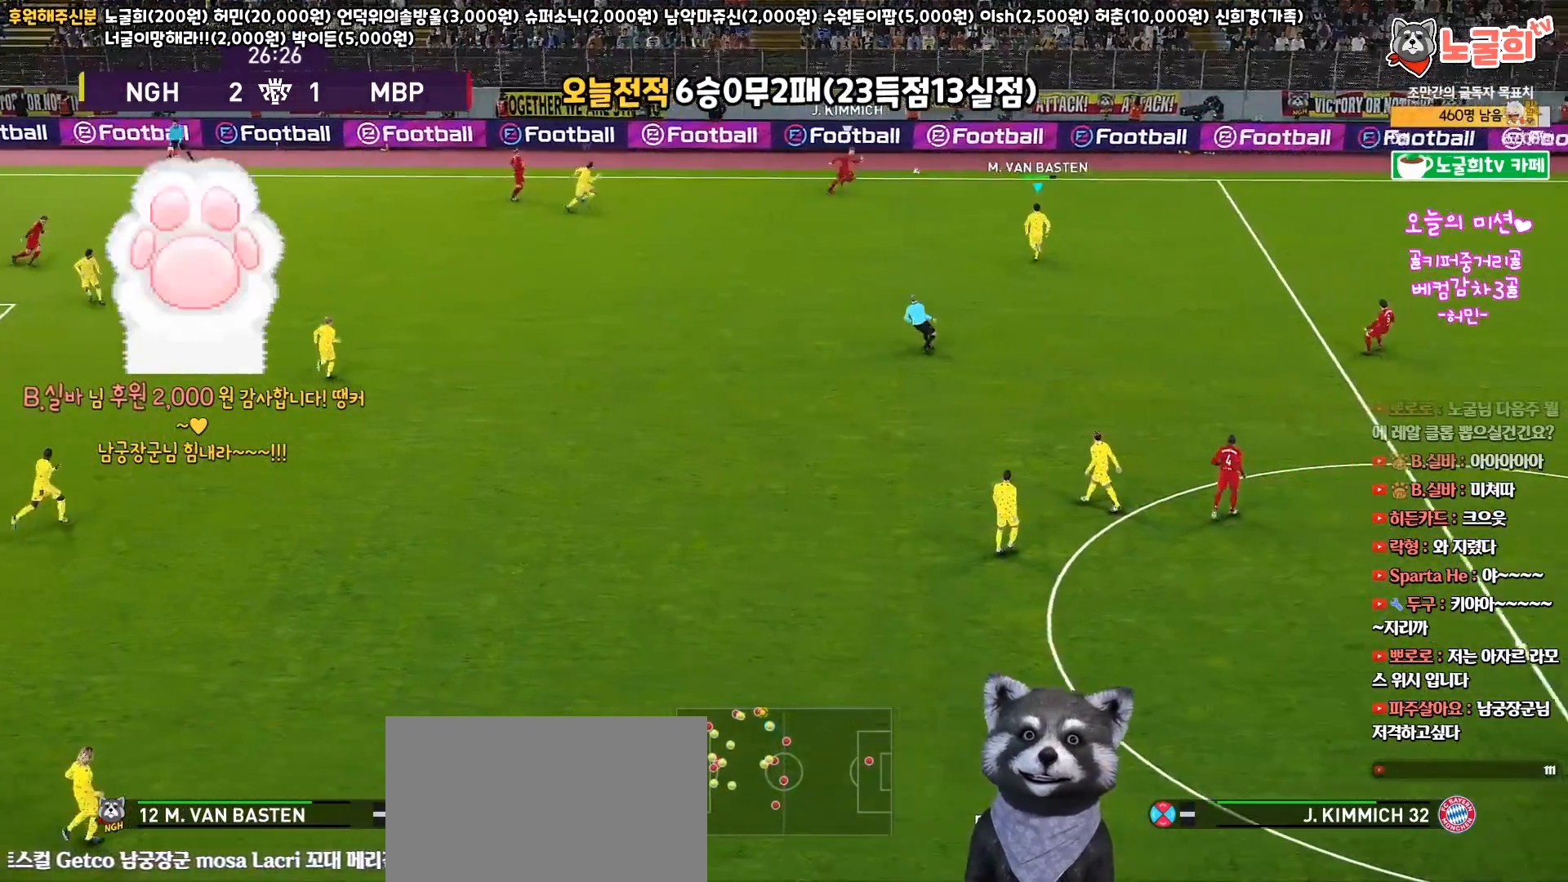
{"buttons": ["R1", "L3"], "left_stick": "left", "right_stick": "center", "events": [[33, "L3", "down"], [67, "CROSS", "down"], [67, "left_stick", "left"], [167, "CROSS", "up"]]}
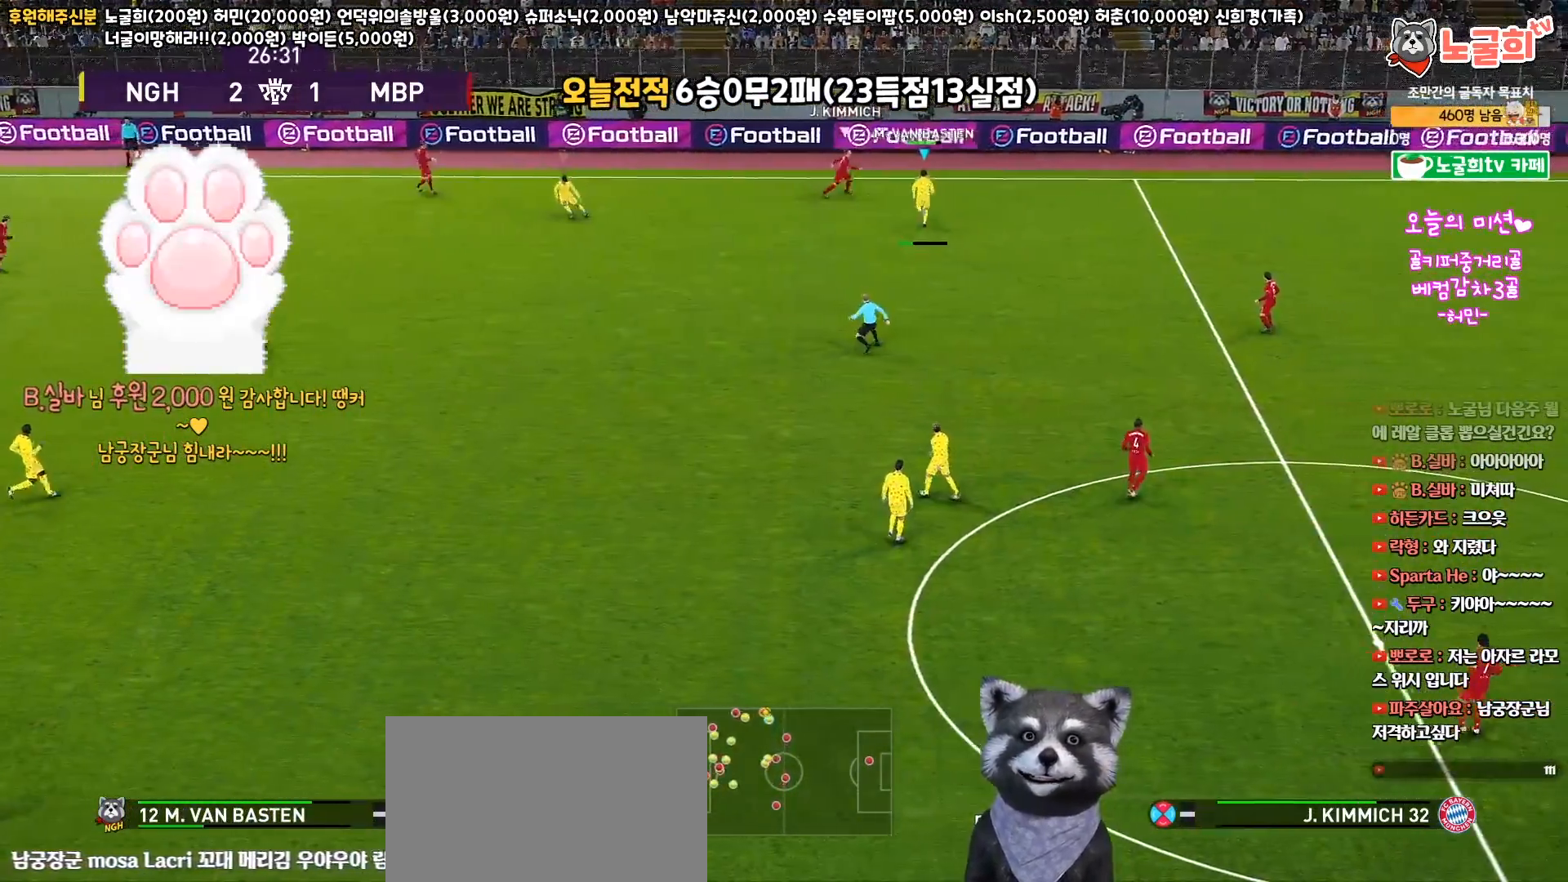
{"buttons": ["R2", "L3"], "left_stick": "left", "right_stick": "center", "events": [[83, "R1", "up"], [350, "R2", "down"]]}
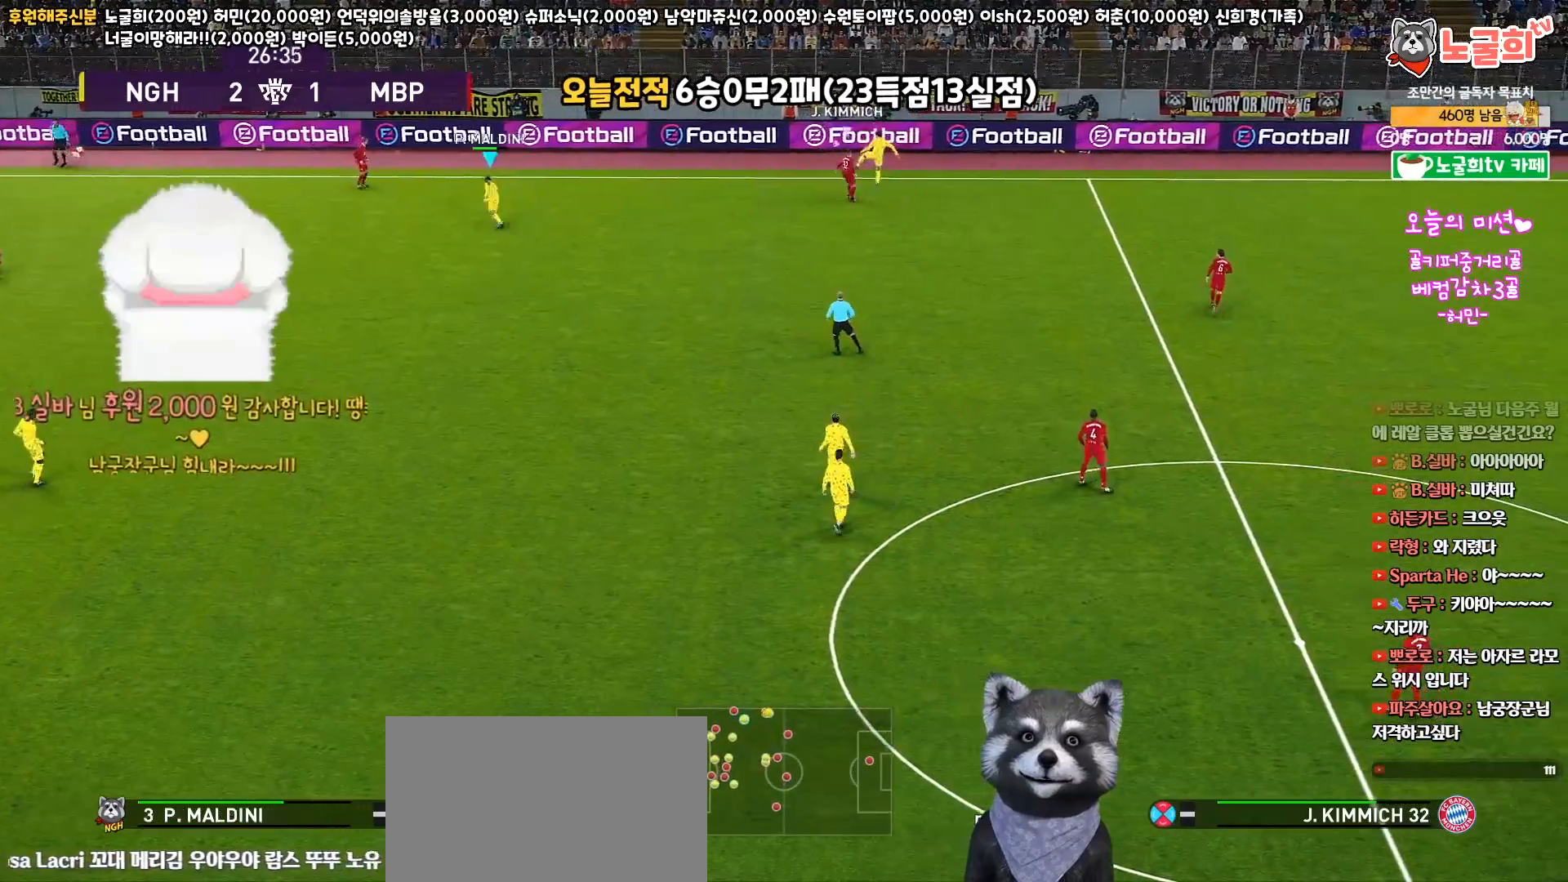
{"buttons": ["R1", "L3"], "left_stick": "up-right", "right_stick": "center", "events": [[17, "R2", "up"], [83, "left_stick", "right"], [133, "left_stick", "up-right"], [250, "R1", "down"]]}
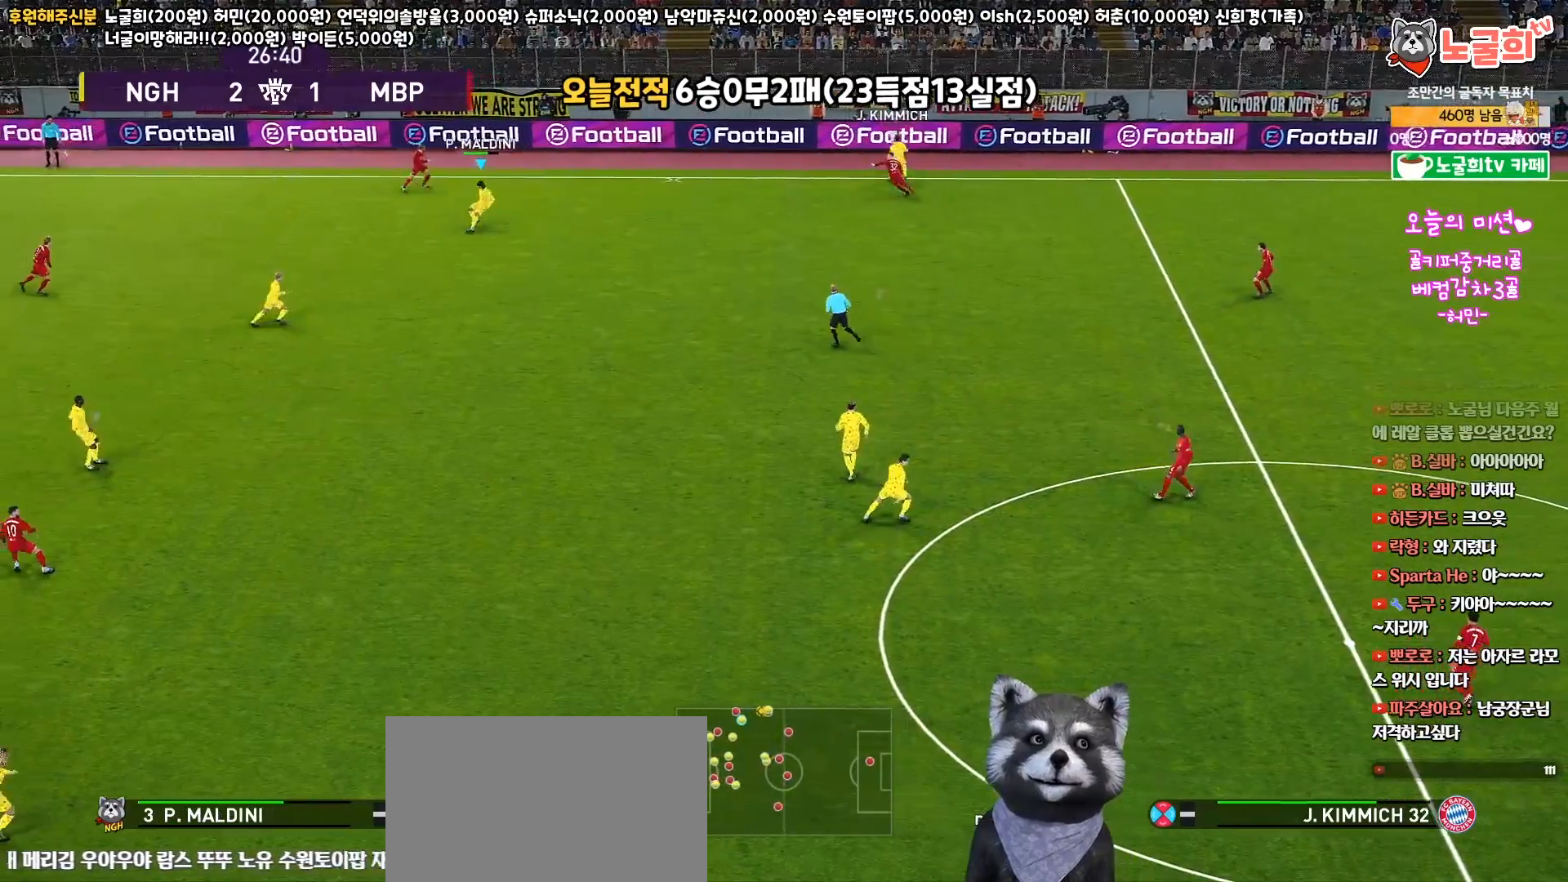
{"buttons": ["R1", "R2", "L3"], "left_stick": "up-right", "right_stick": "center", "events": [[450, "R2", "down"]]}